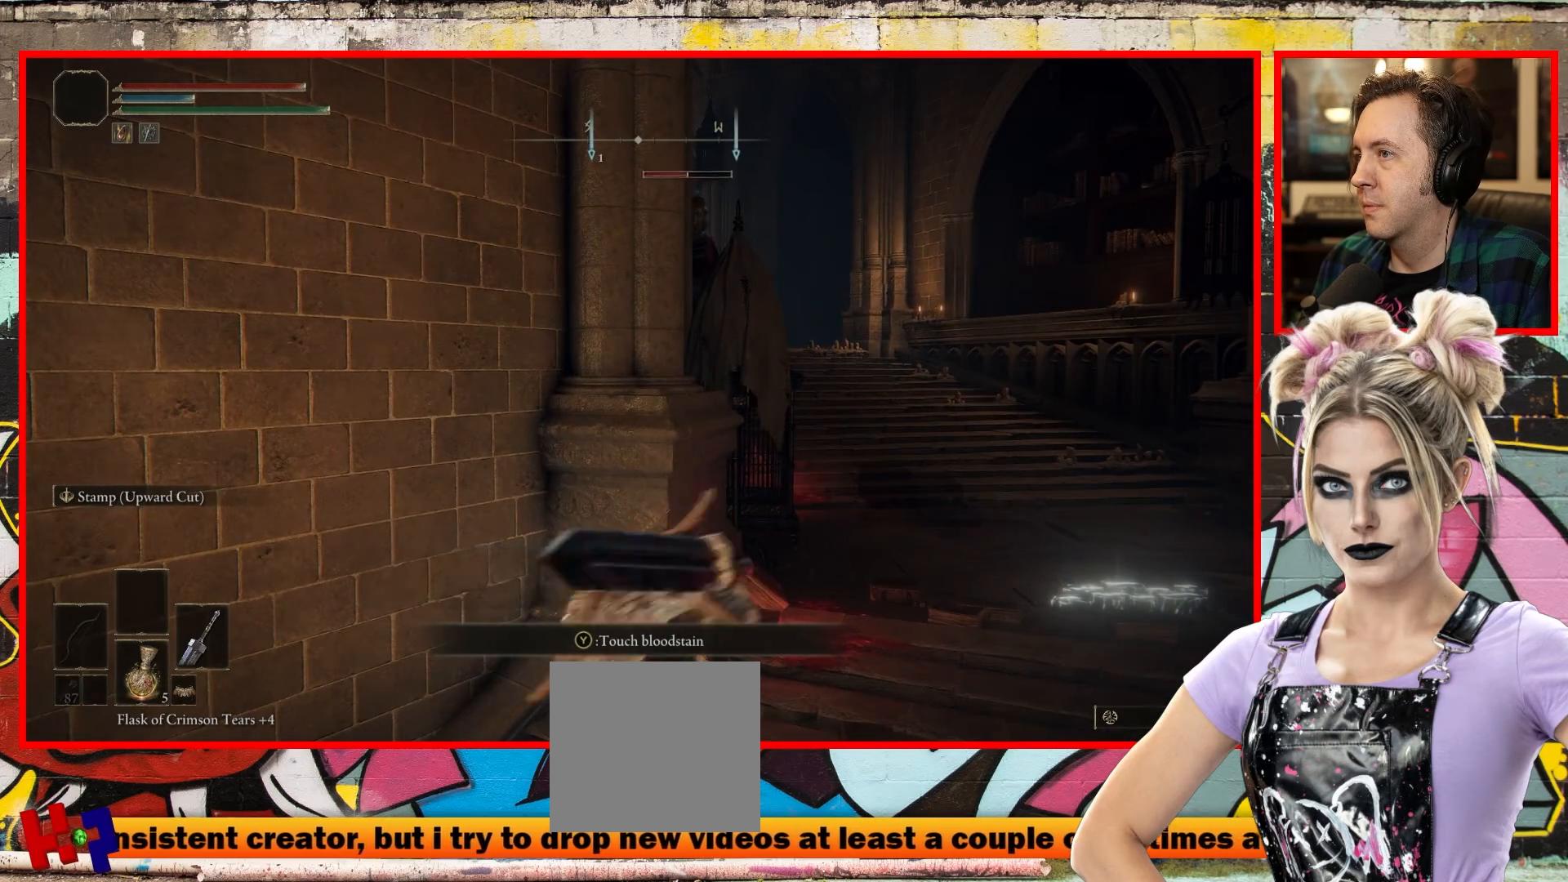
Gameplay with a controller (Xbox layout); each line is a JSON object with the inputs held at the frame after it. "events" lists button and stick changes between this image and that frame as [ms after this image, input, new state], when the widget could be followed in between.
{"buttons": [], "left_stick": "up", "right_stick": "center", "events": [[500, "left_stick", "up"]]}
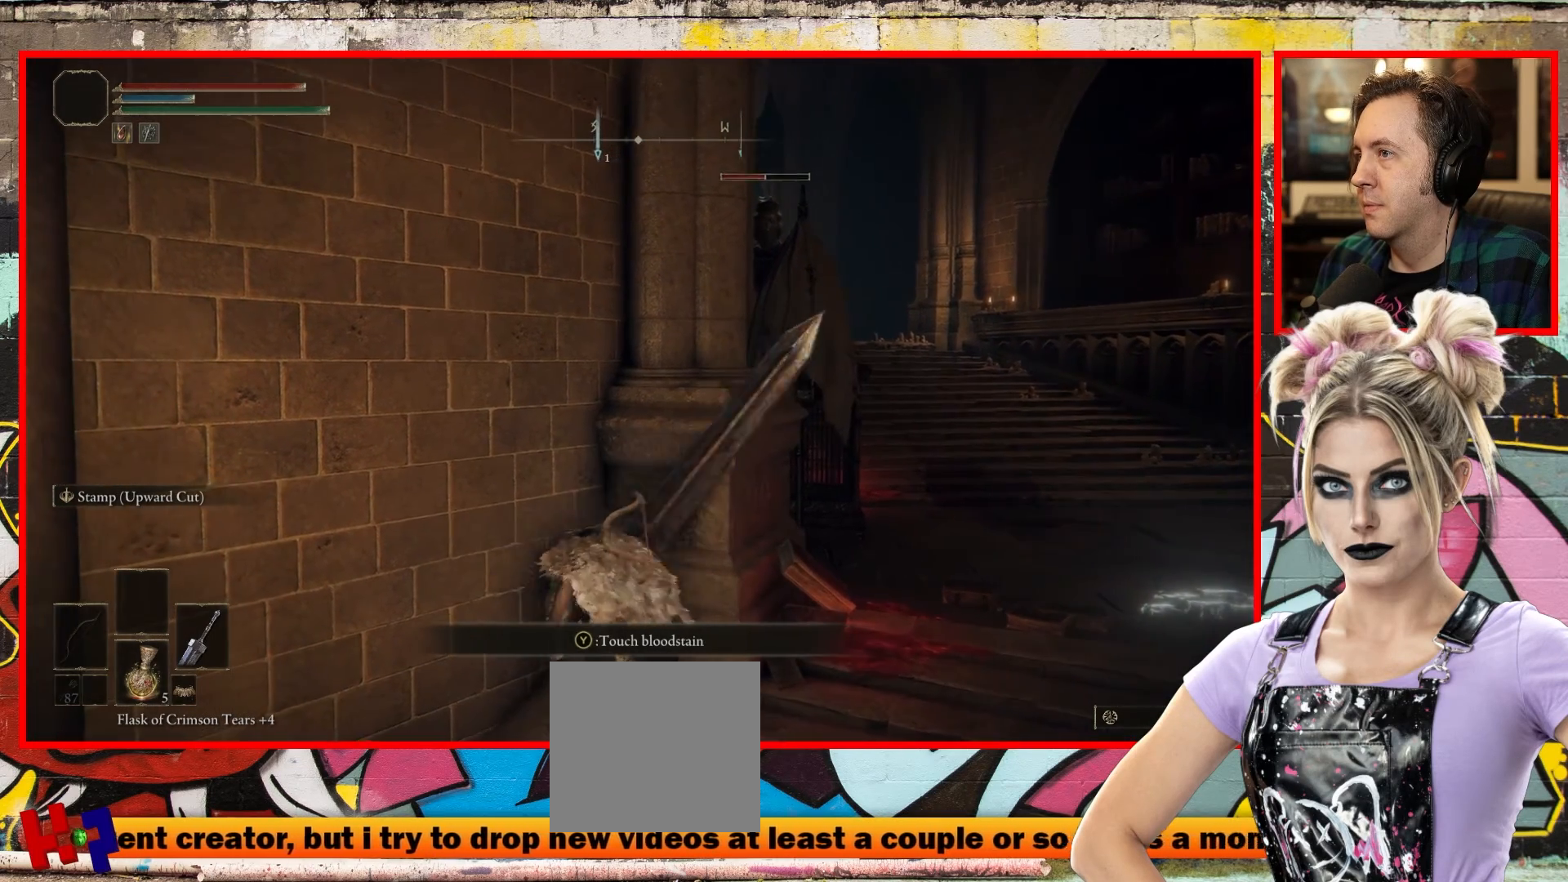
{"buttons": [], "left_stick": "center", "right_stick": "center", "events": [[283, "left_stick", "center"]]}
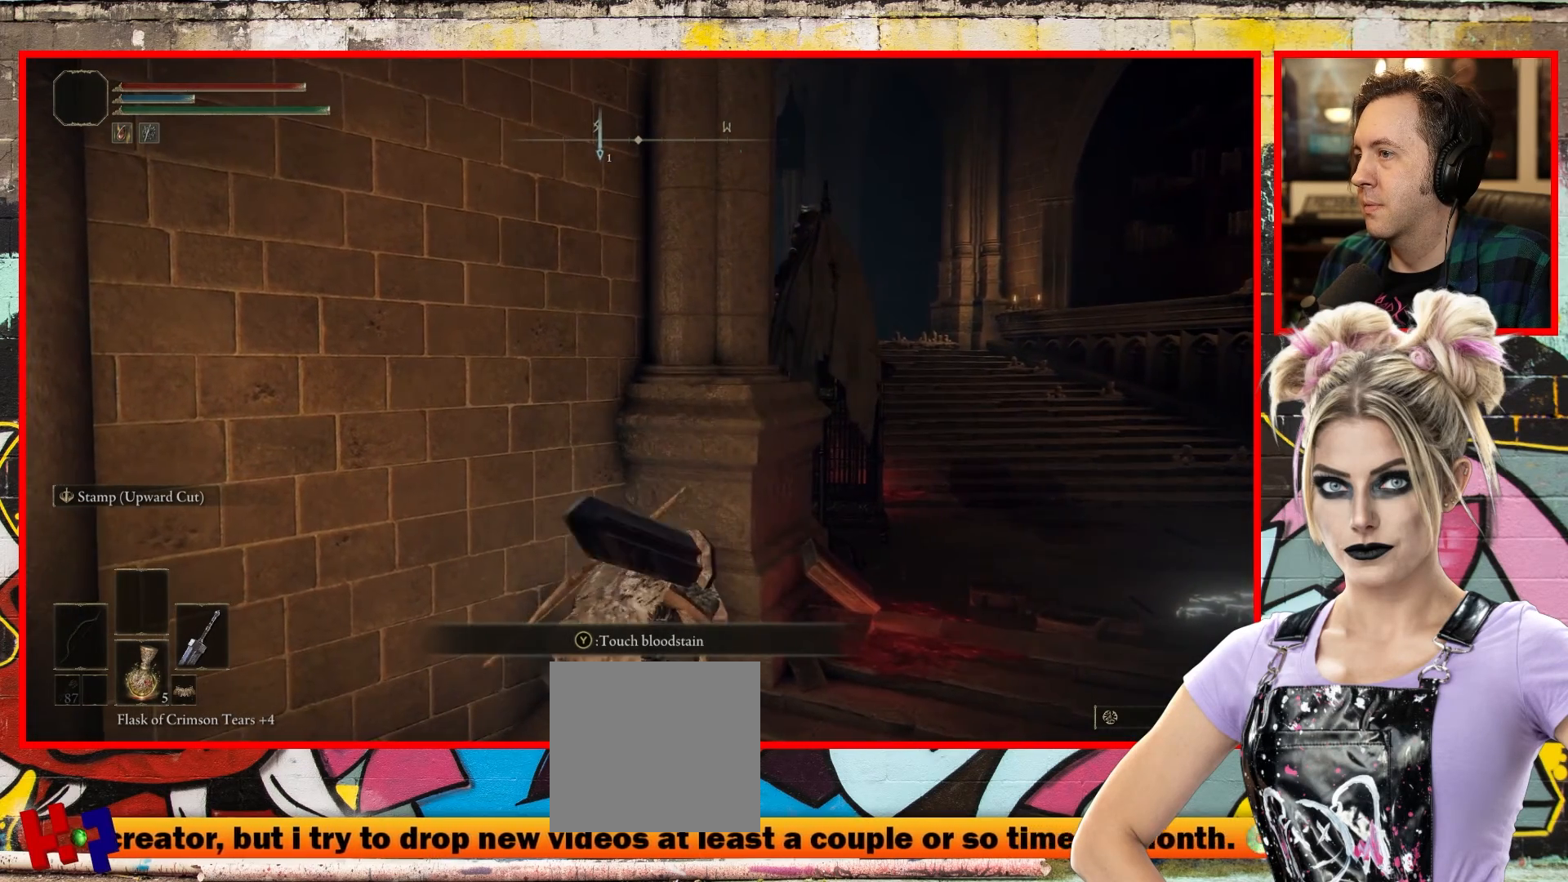
{"buttons": [], "left_stick": "center", "right_stick": "right", "events": [[250, "right_stick", "right"]]}
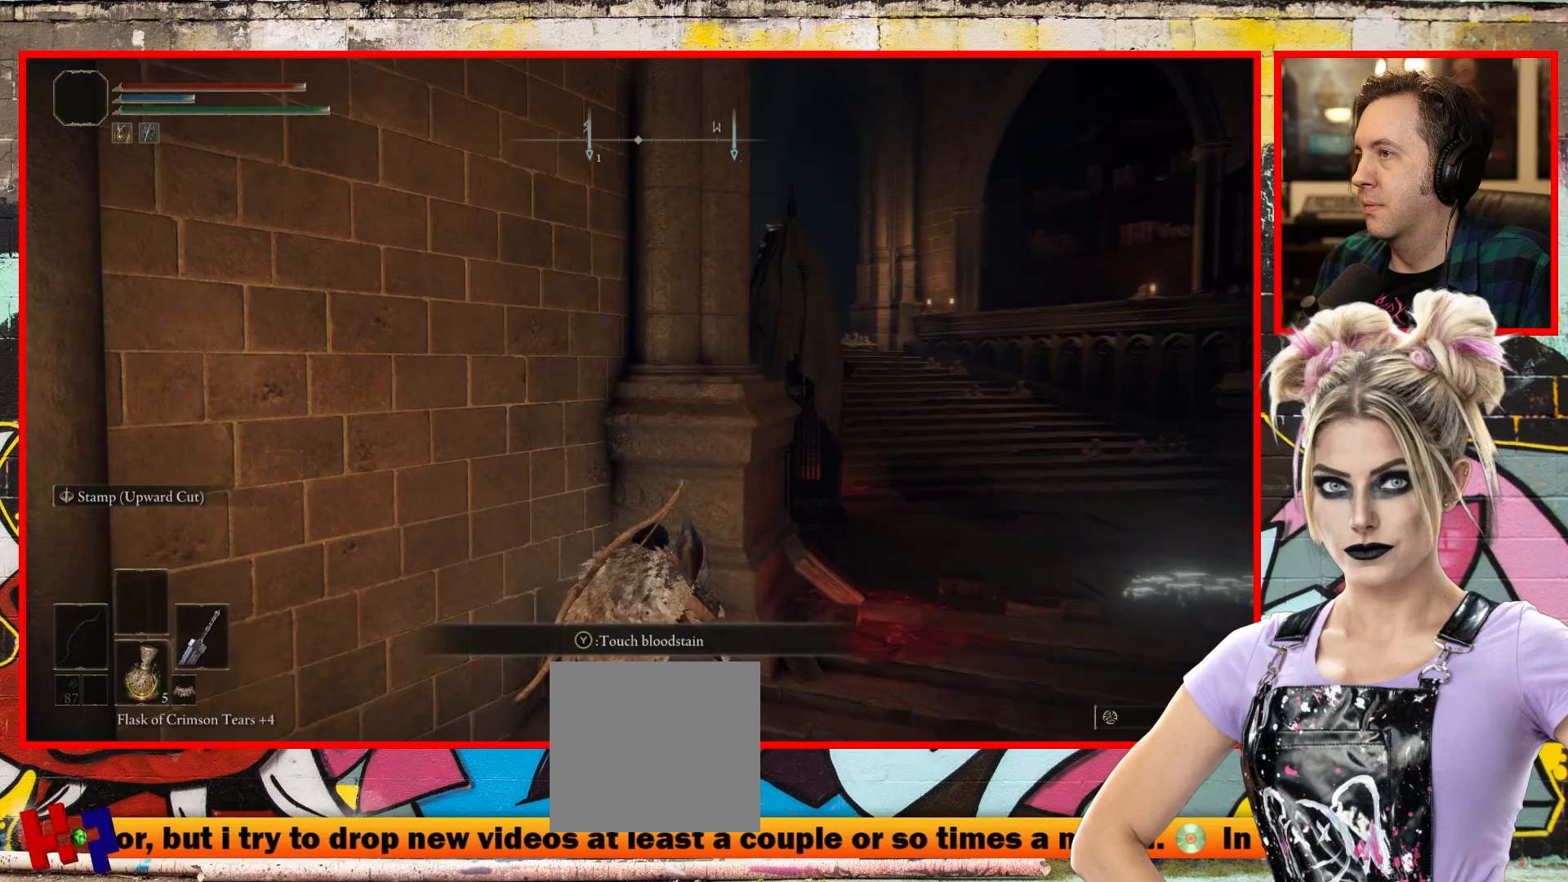
{"buttons": [], "left_stick": "center", "right_stick": "center", "events": [[283, "right_stick", "center"], [317, "left_stick", "up-right"], [483, "left_stick", "center"]]}
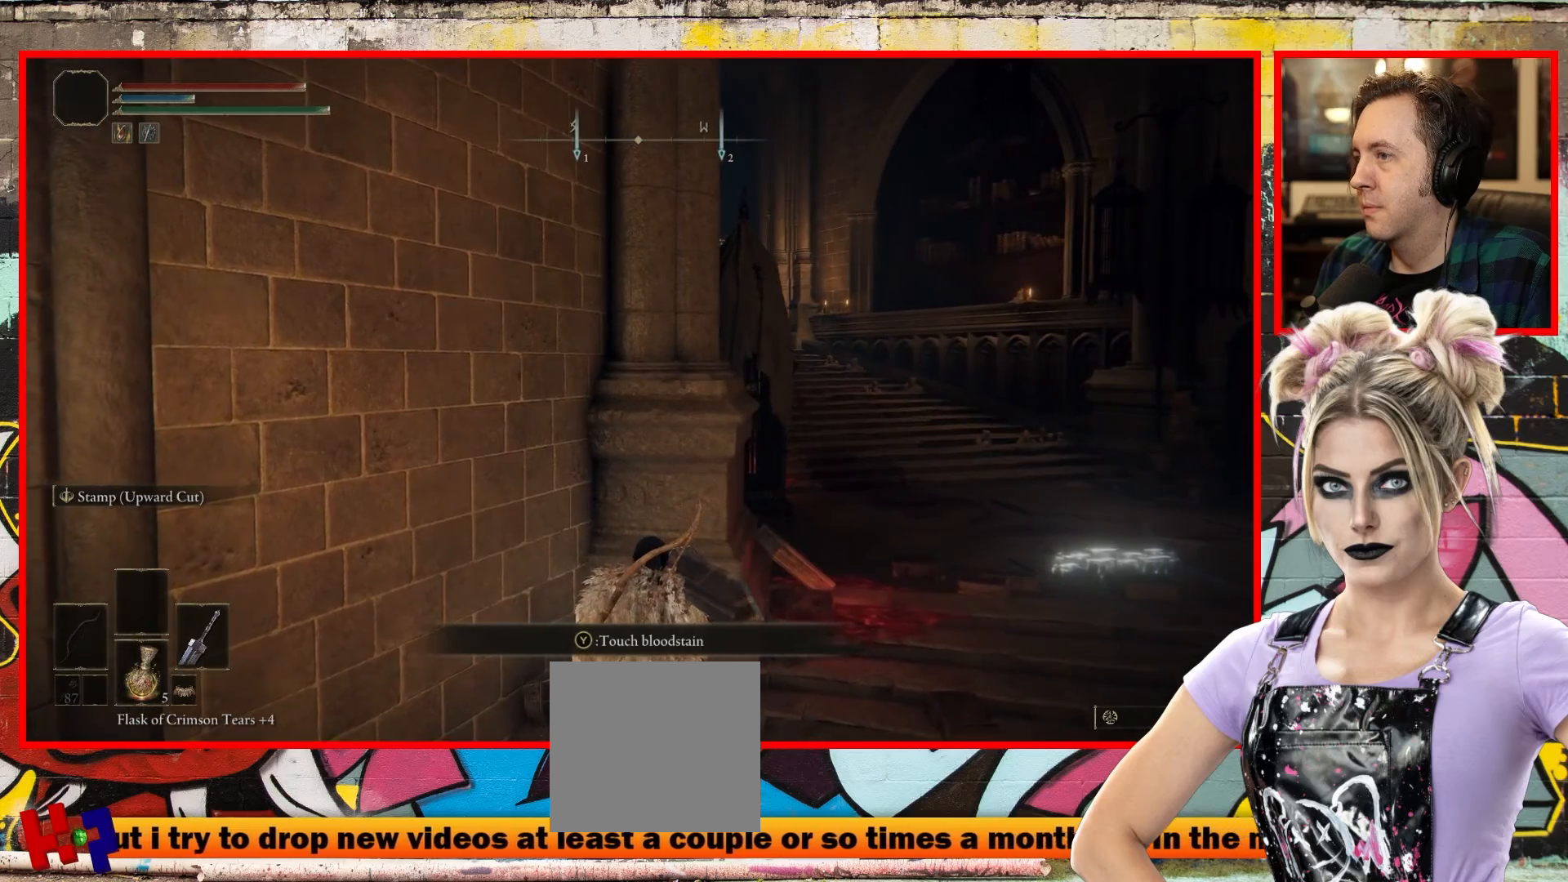
{"buttons": [], "left_stick": "center", "right_stick": "center", "events": []}
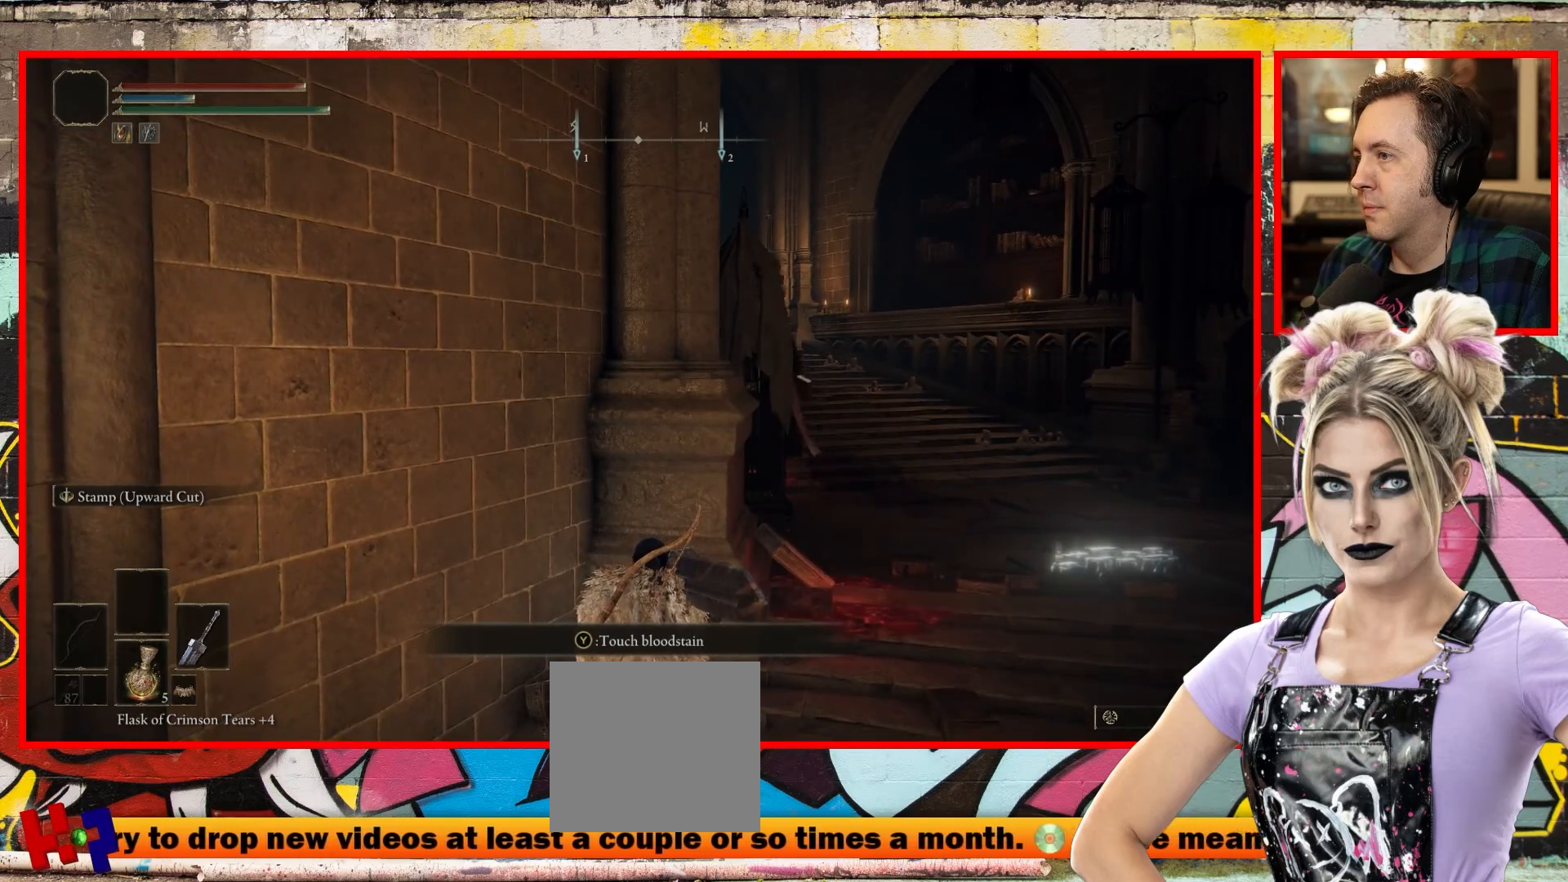
{"buttons": [], "left_stick": "center", "right_stick": "right", "events": [[50, "right_stick", "right"]]}
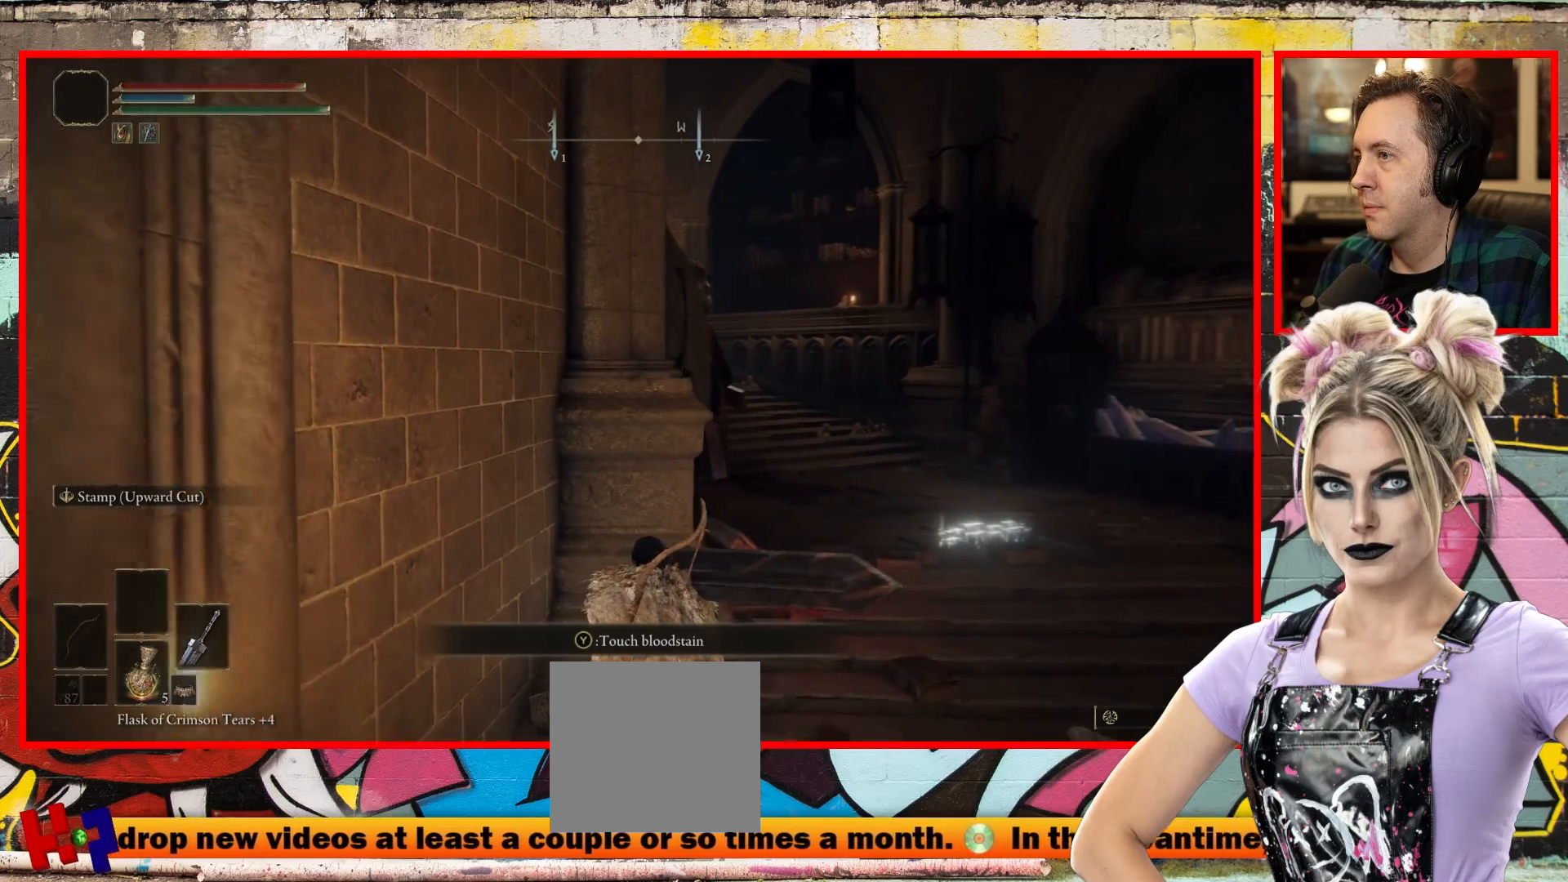
{"buttons": [], "left_stick": "center", "right_stick": "center", "events": [[183, "right_stick", "center"]]}
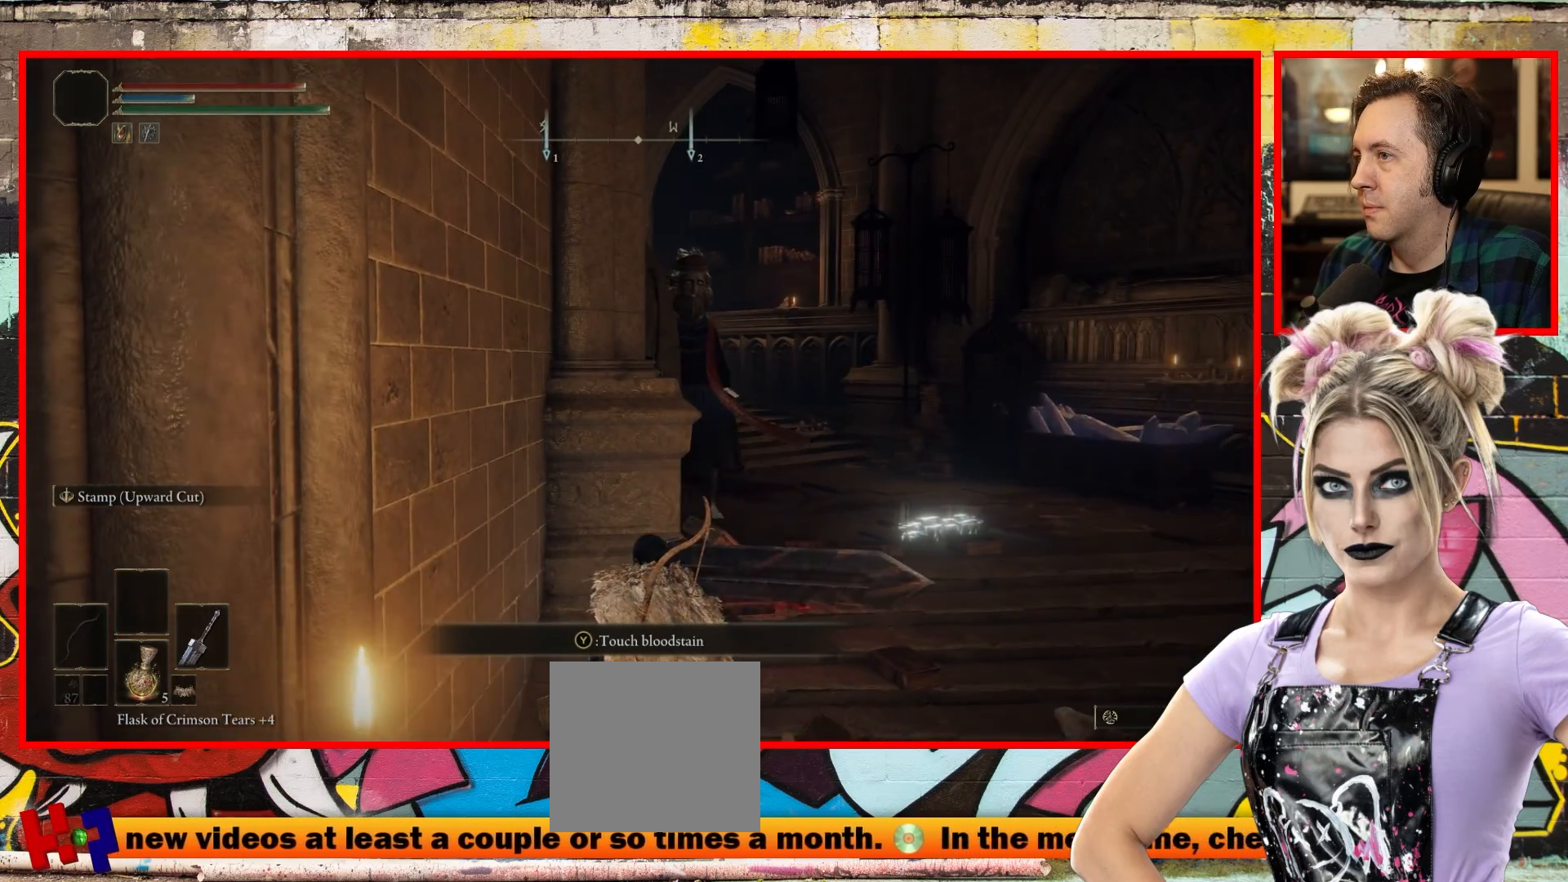
{"buttons": [], "left_stick": "center", "right_stick": "center", "events": [[117, "R3", "down"], [217, "R3", "up"]]}
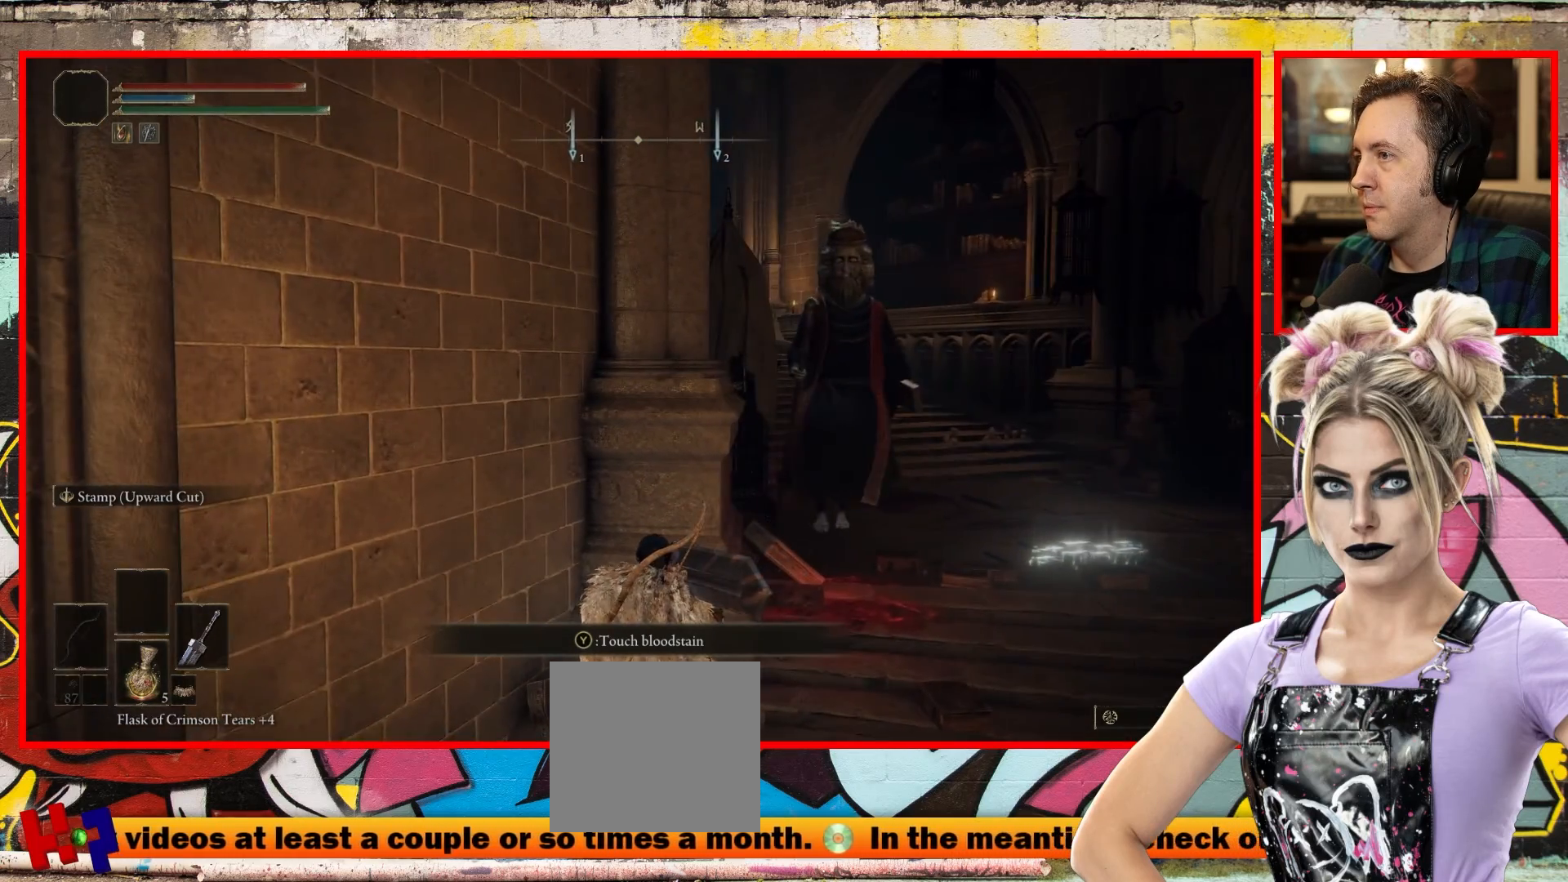
{"buttons": [], "left_stick": "center", "right_stick": "center", "events": [[117, "R3", "down"], [233, "R3", "up"]]}
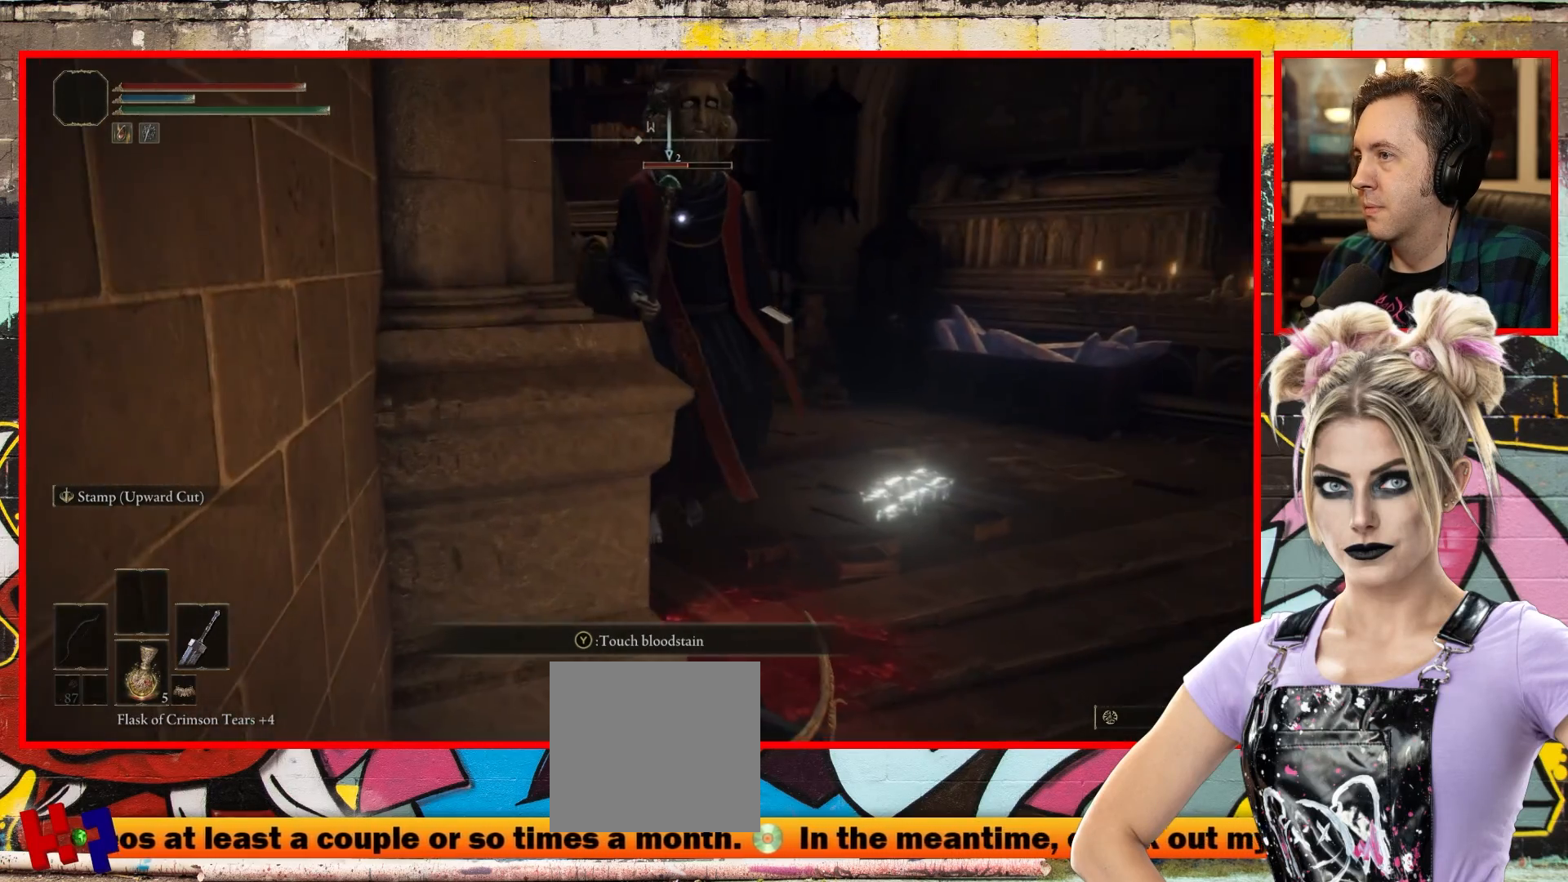
{"buttons": [], "left_stick": "up-right", "right_stick": "center", "events": [[133, "left_stick", "up-right"], [300, "R1", "down"], [450, "R1", "up"]]}
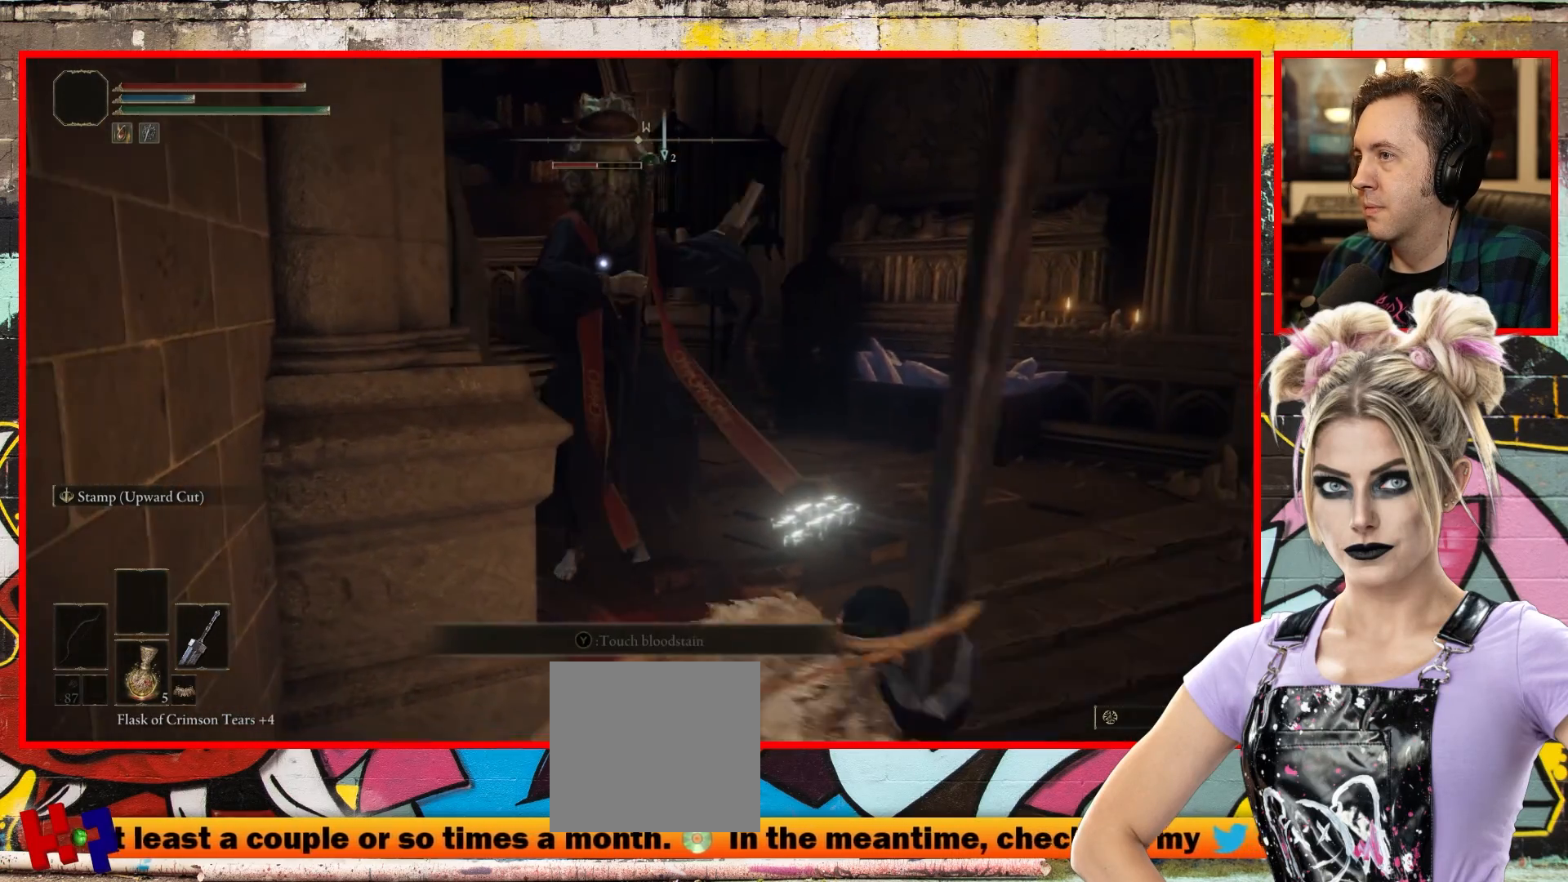
{"buttons": [], "left_stick": "up", "right_stick": "center", "events": [[117, "left_stick", "up"]]}
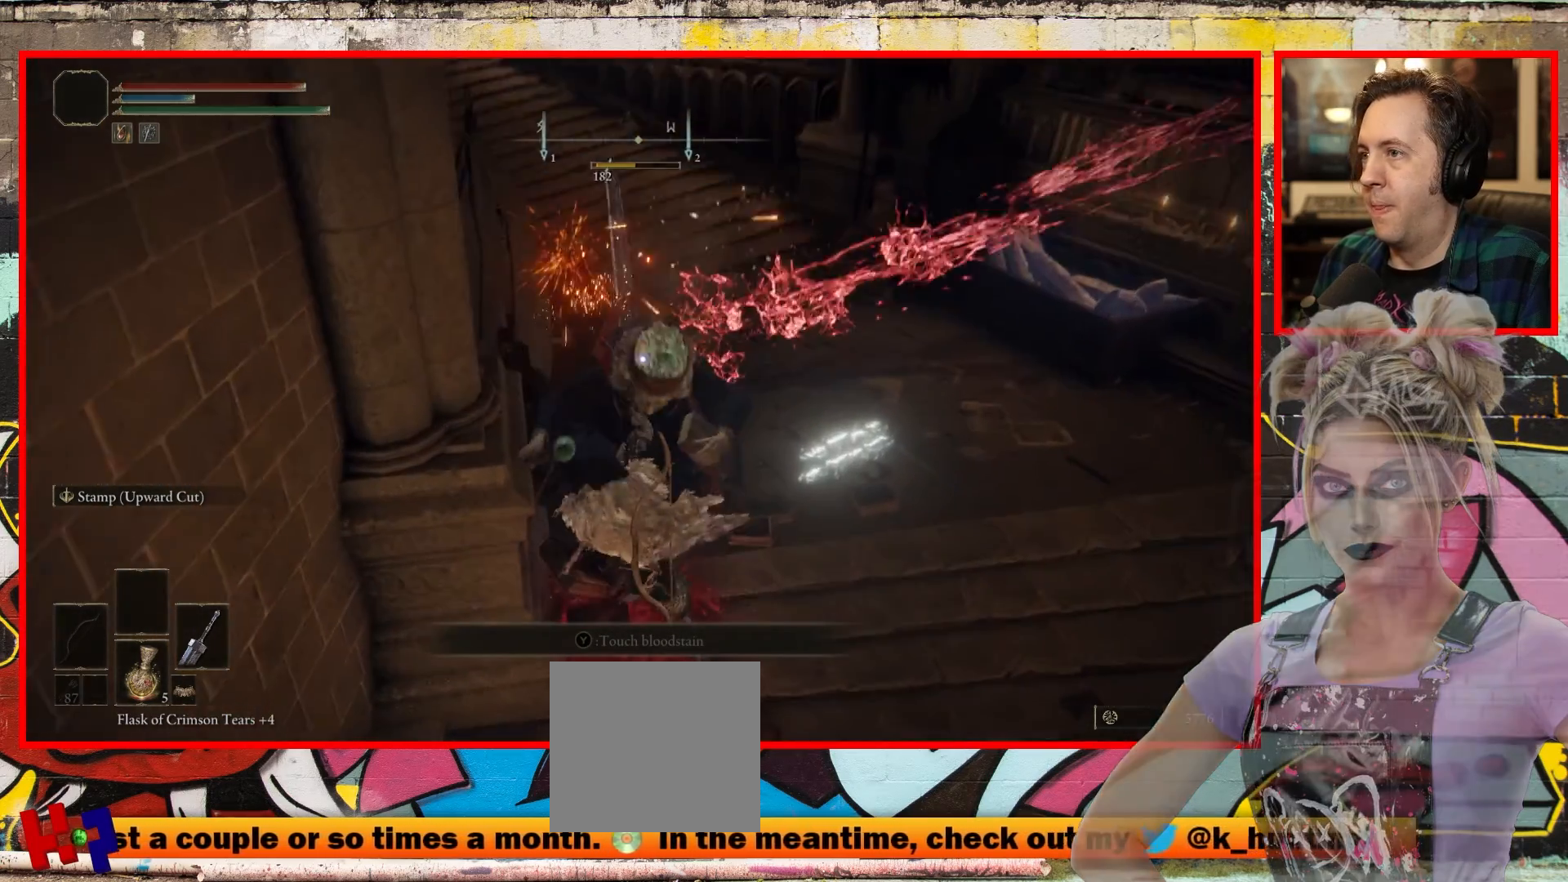
{"buttons": [], "left_stick": "up", "right_stick": "center", "events": [[283, "R1", "down"], [417, "R1", "up"]]}
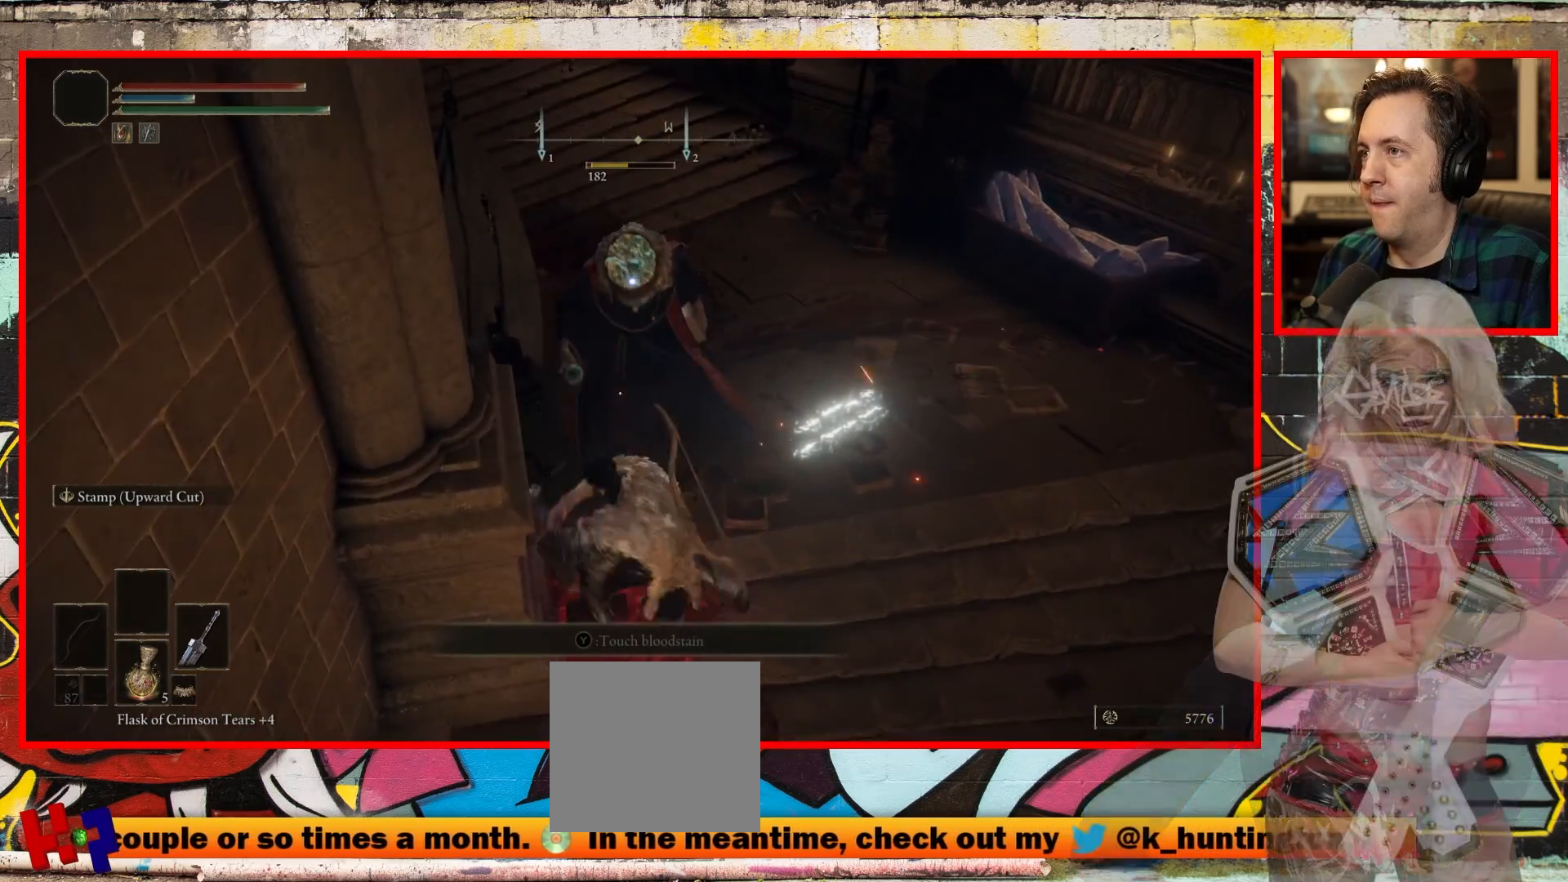
{"buttons": [], "left_stick": "up", "right_stick": "center", "events": []}
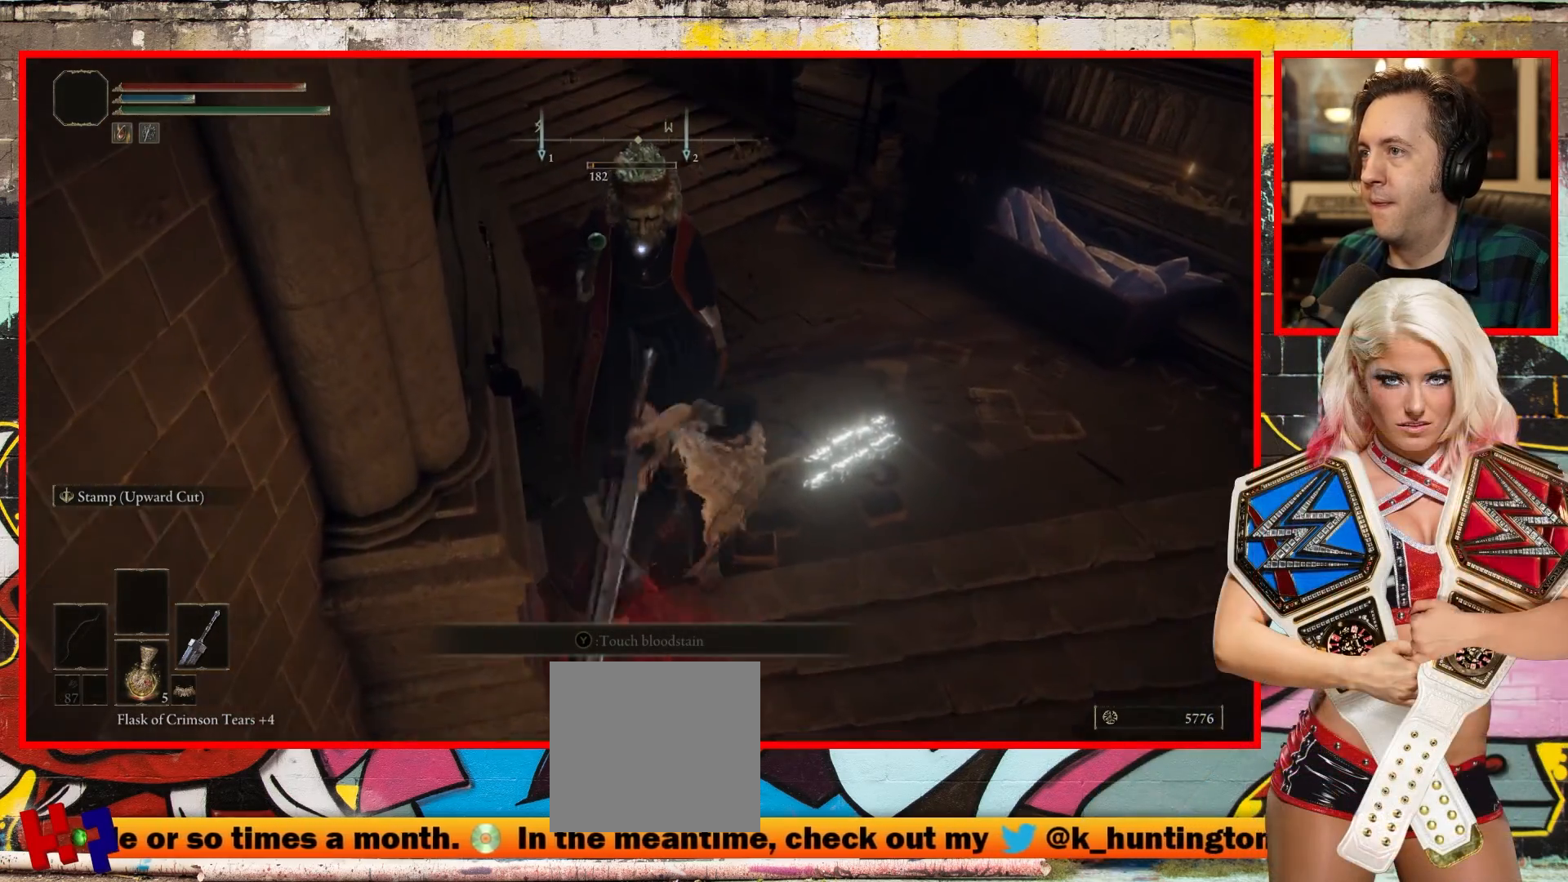
{"buttons": [], "left_stick": "center", "right_stick": "center", "events": [[500, "left_stick", "center"]]}
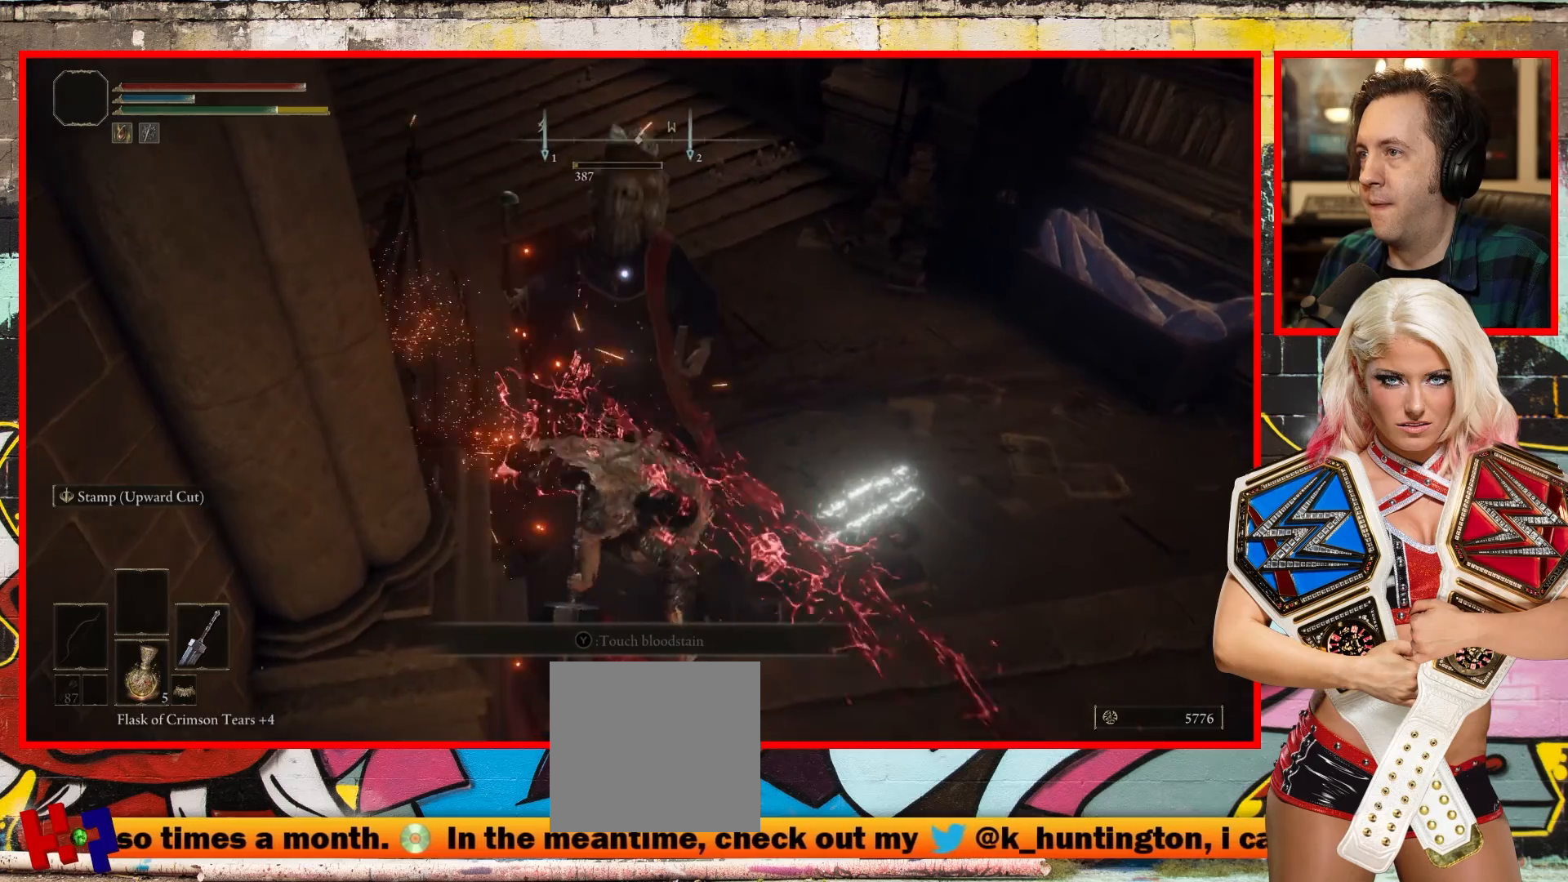
{"buttons": [], "left_stick": "center", "right_stick": "down-left", "events": [[400, "right_stick", "down-left"]]}
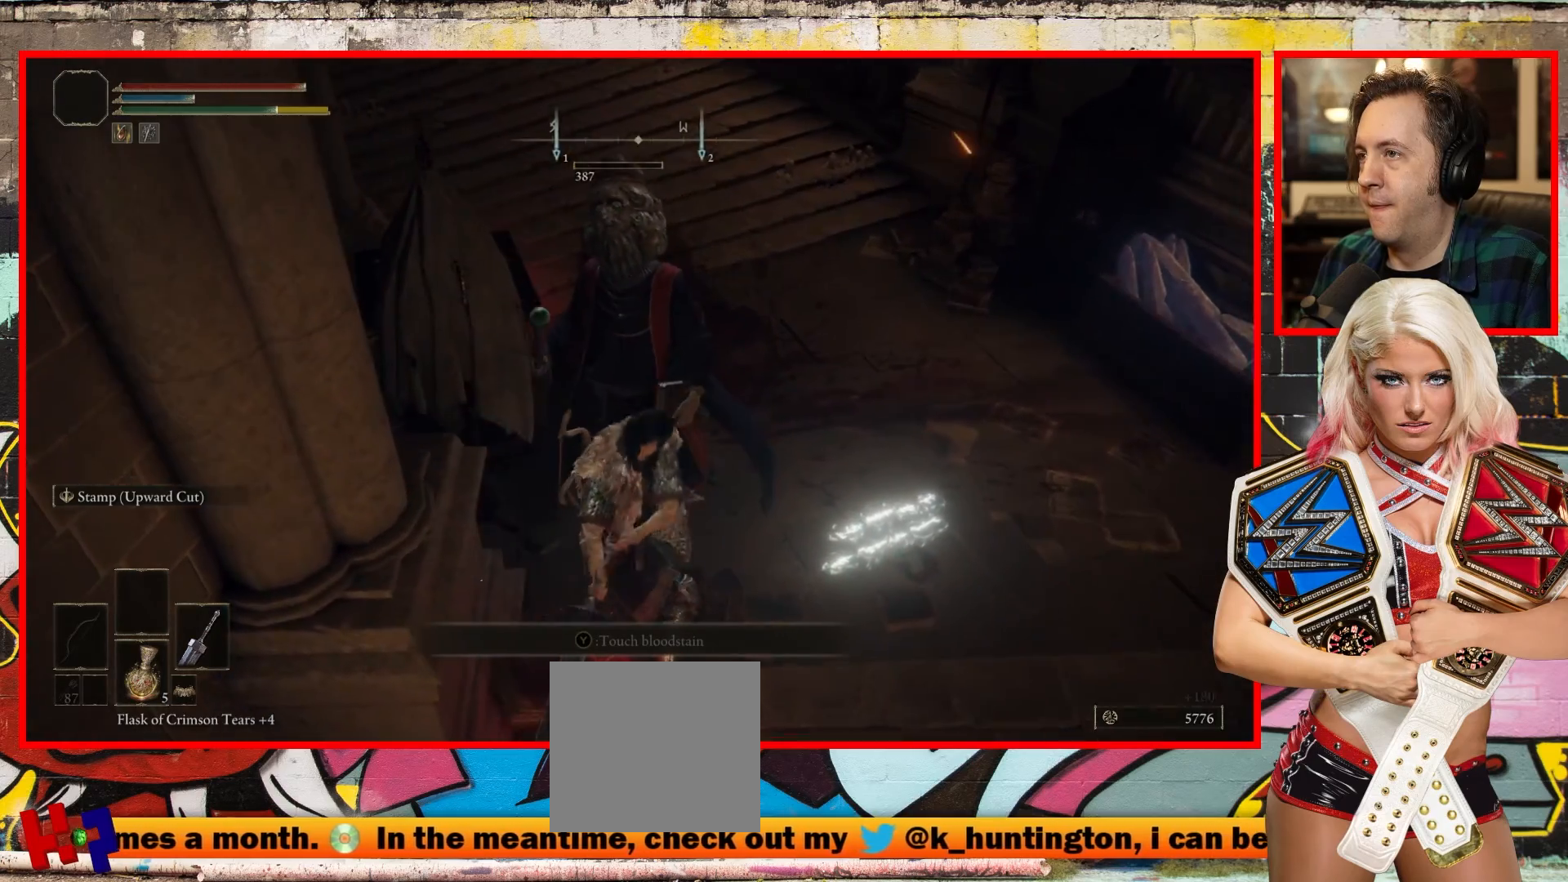
{"buttons": [], "left_stick": "up-right", "right_stick": "down", "events": [[200, "left_stick", "up-right"], [317, "right_stick", "down"]]}
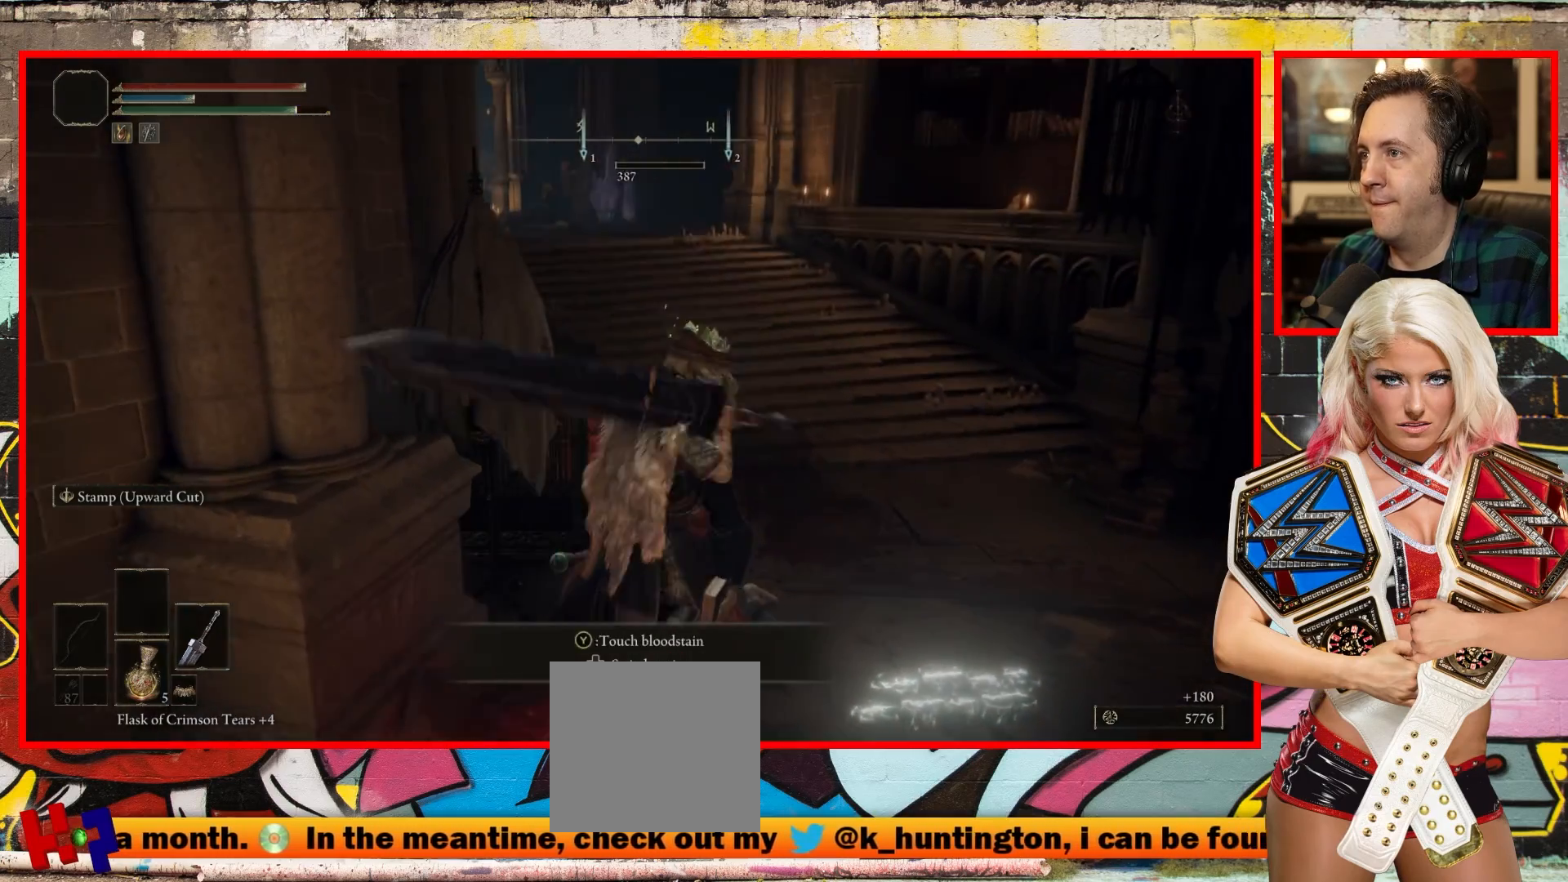
{"buttons": [], "left_stick": "center", "right_stick": "center", "events": [[67, "right_stick", "down-left"], [250, "left_stick", "center"], [467, "right_stick", "center"]]}
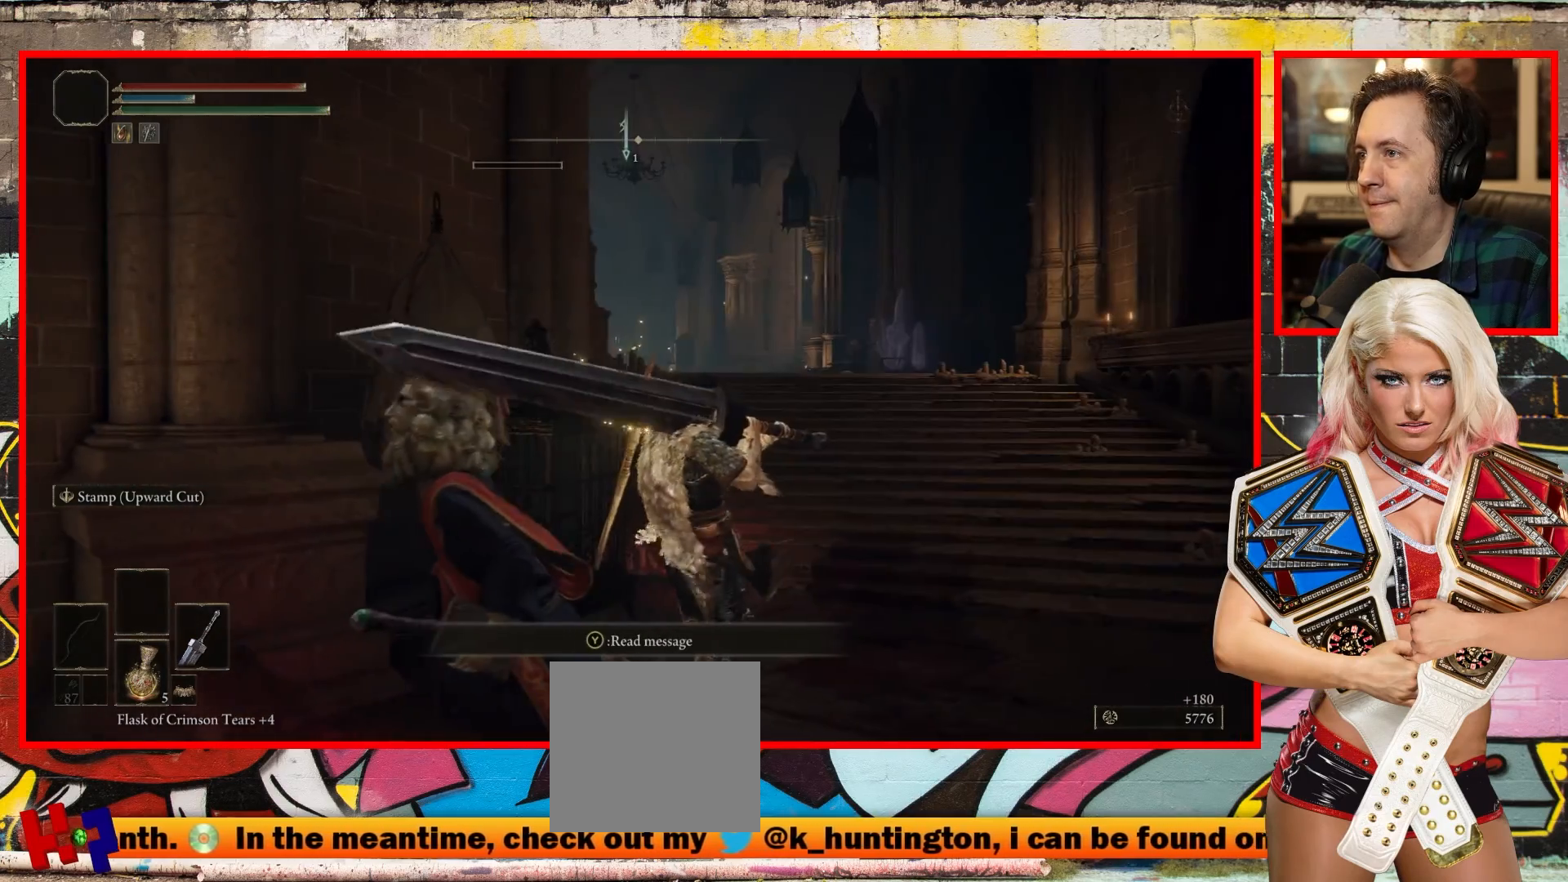
{"buttons": [], "left_stick": "center", "right_stick": "center", "events": [[283, "L3", "down"], [450, "L3", "up"]]}
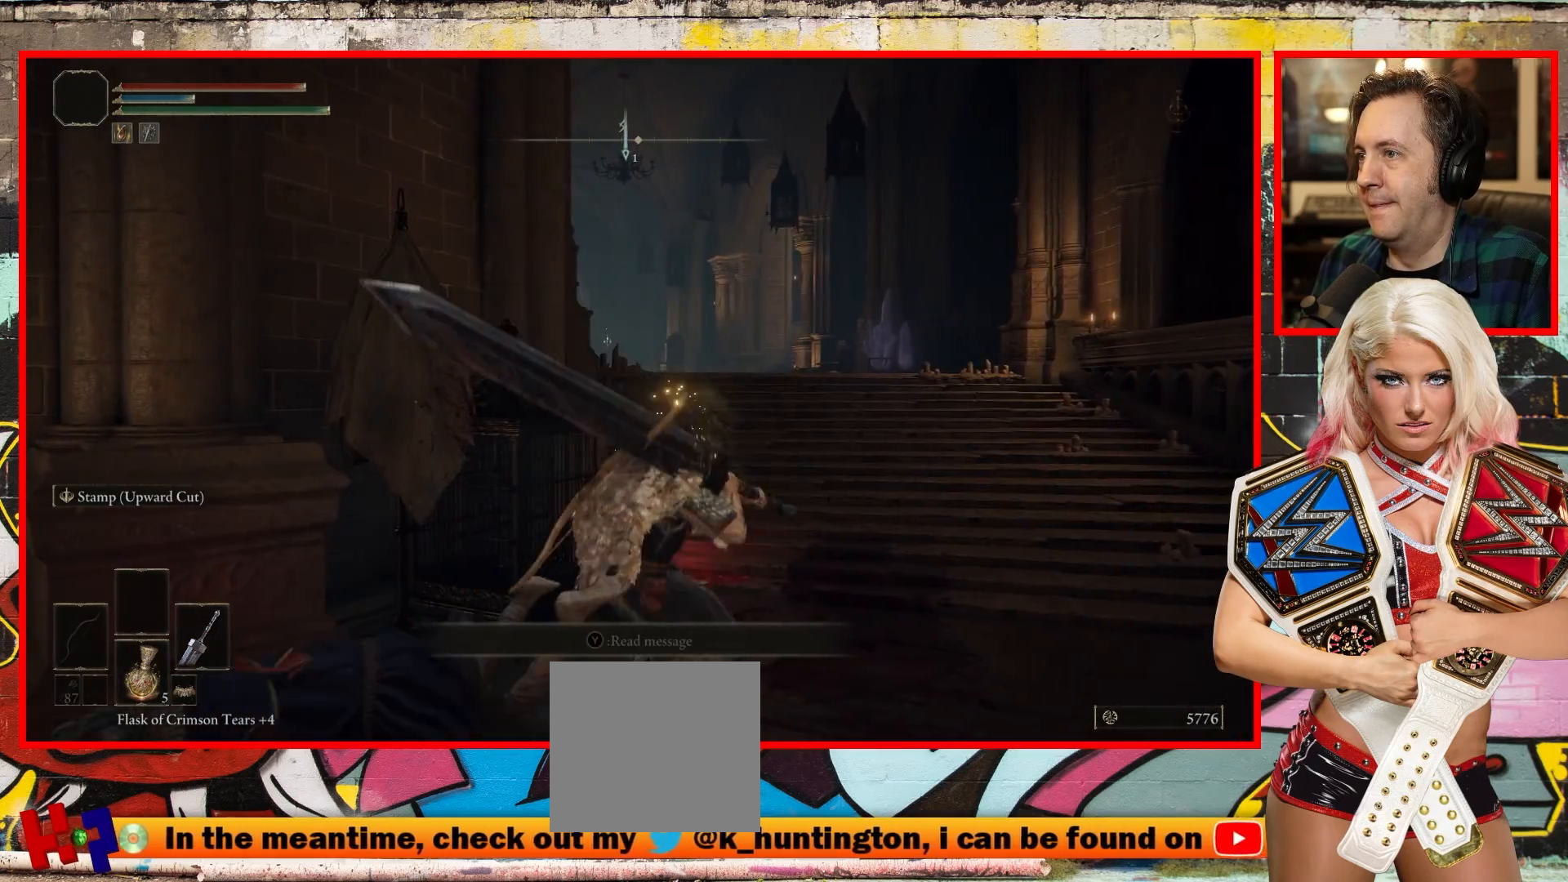
{"buttons": [], "left_stick": "up-right", "right_stick": "up-left", "events": [[83, "left_stick", "up-right"], [83, "right_stick", "up-left"]]}
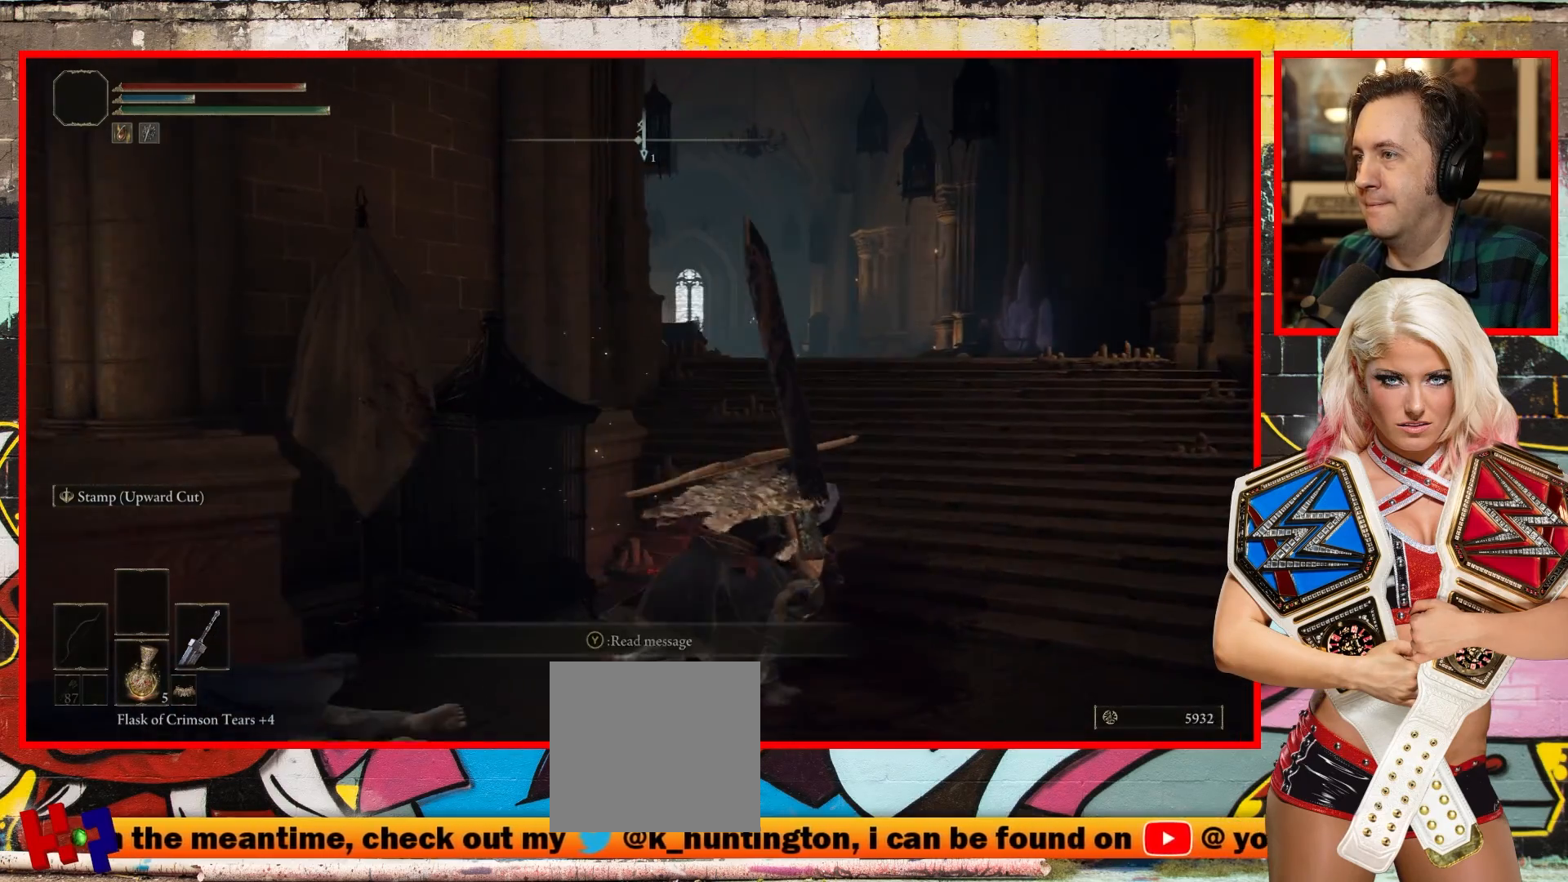
{"buttons": [], "left_stick": "up-right", "right_stick": "up-left", "events": []}
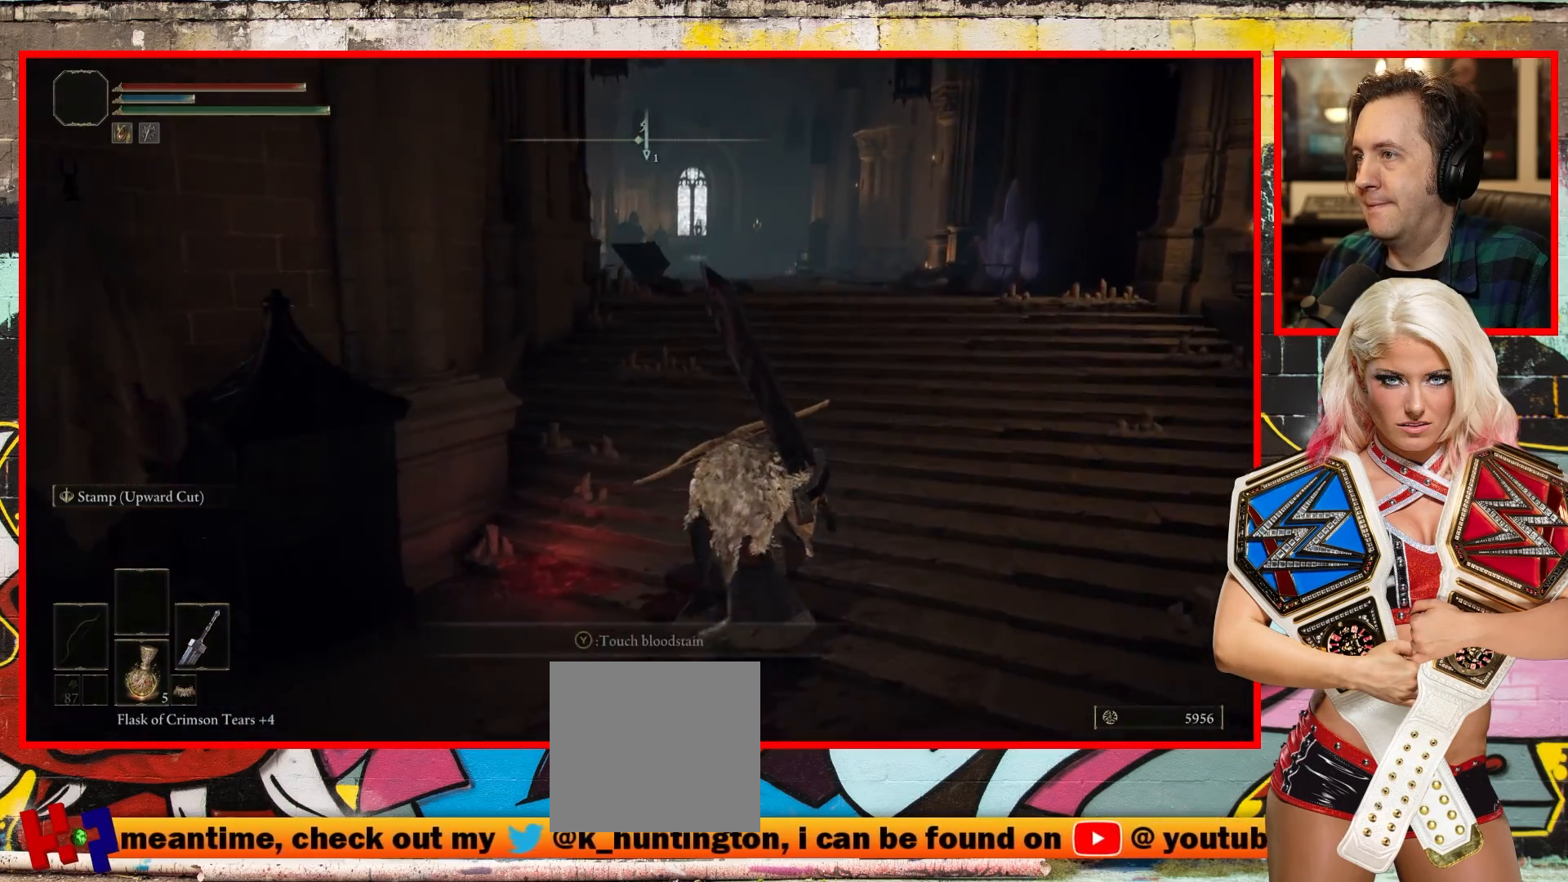
{"buttons": [], "left_stick": "up-right", "right_stick": "up-left", "events": []}
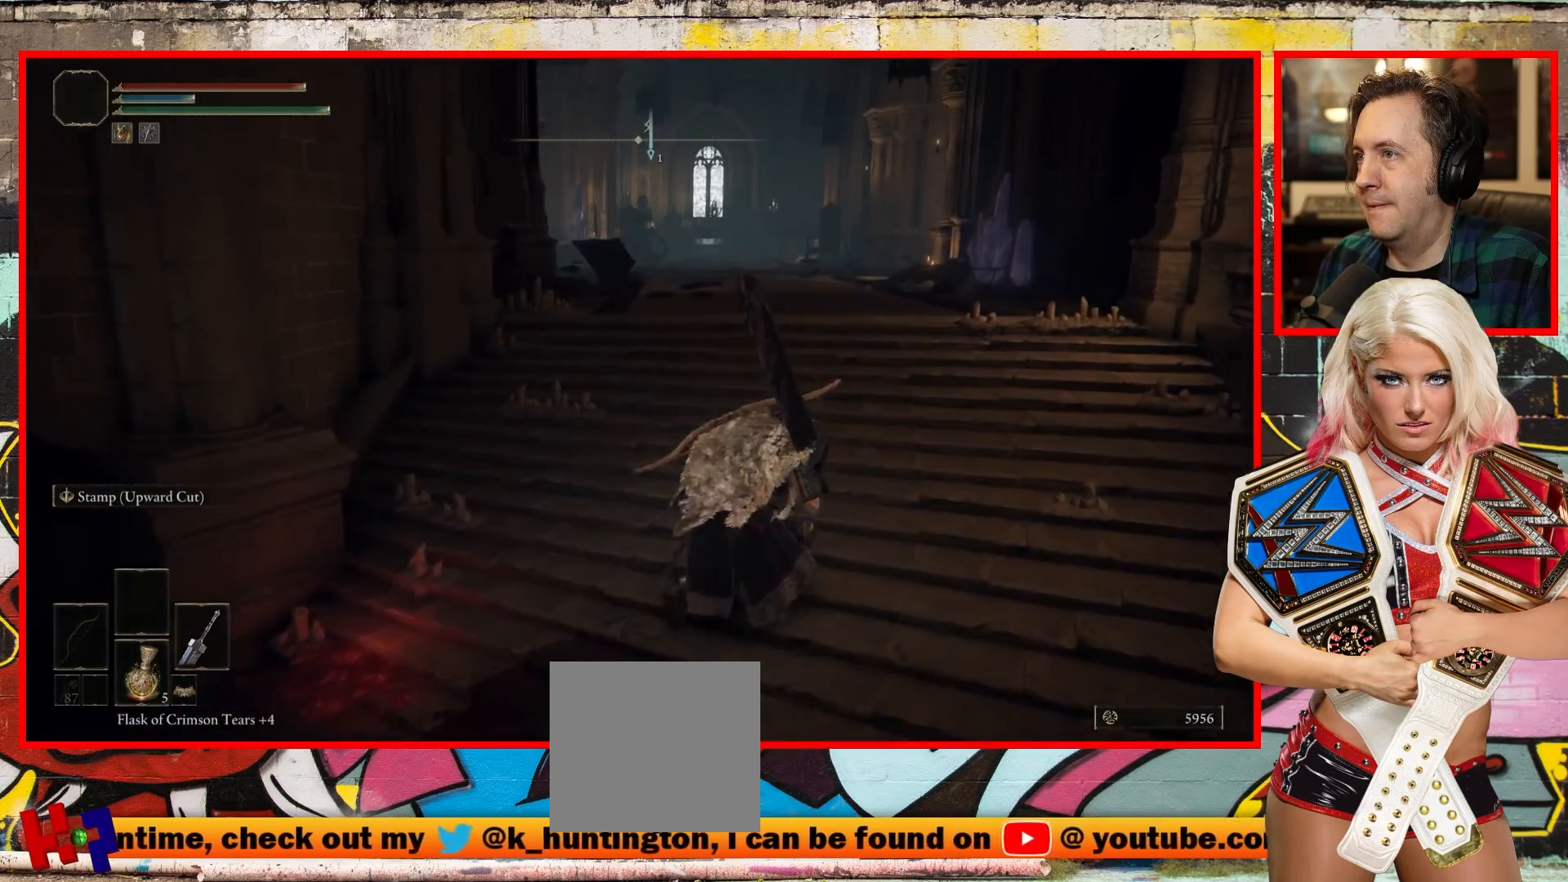
{"buttons": [], "left_stick": "up-right", "right_stick": "up-left", "events": []}
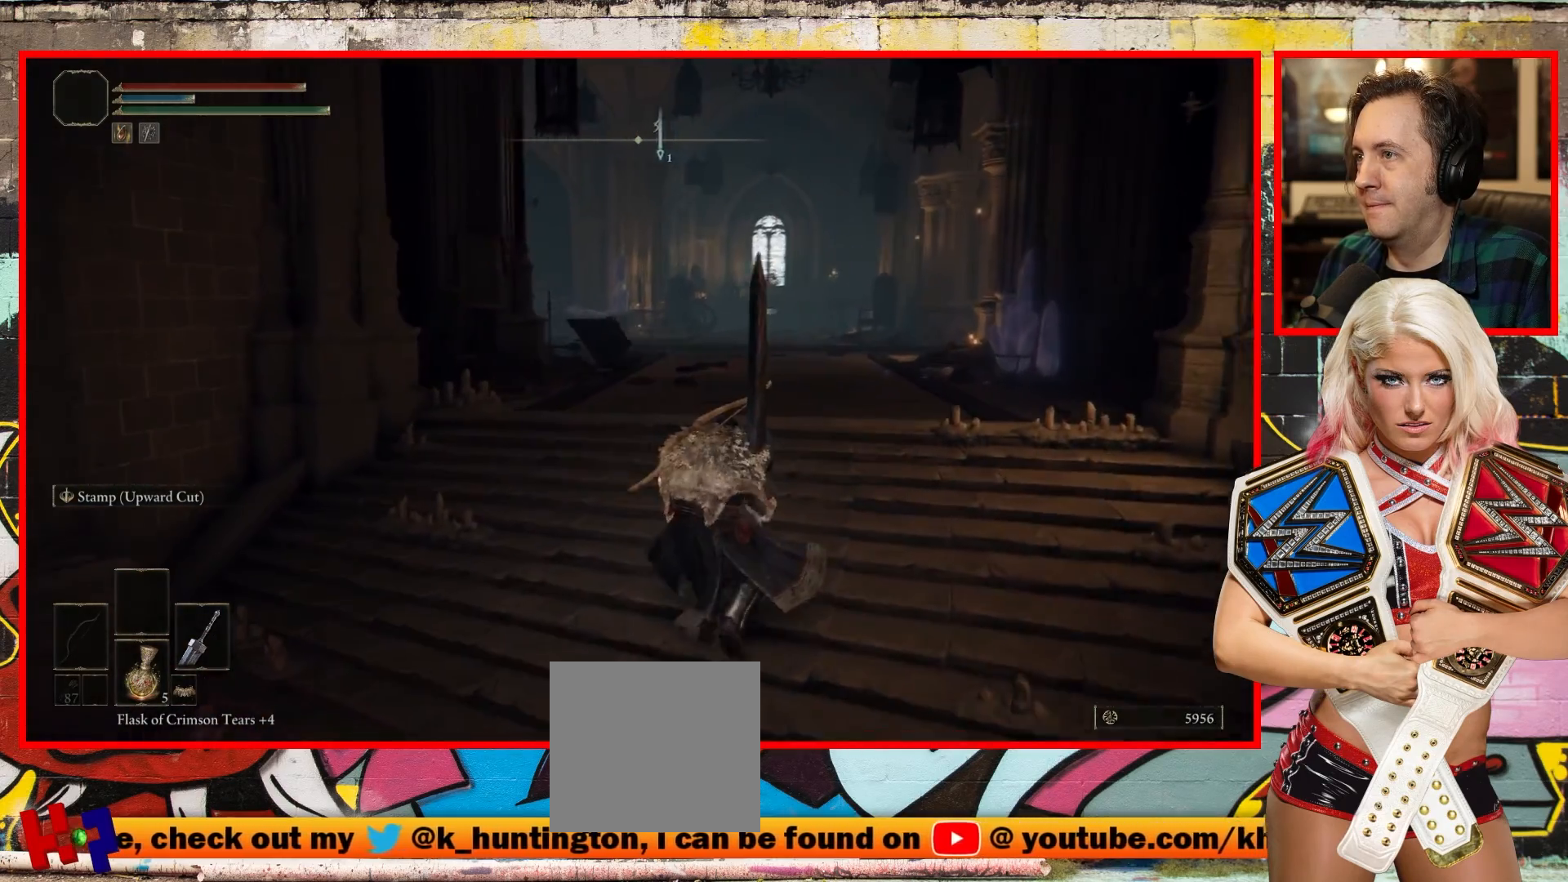
{"buttons": [], "left_stick": "up-right", "right_stick": "center", "events": [[250, "right_stick", "center"]]}
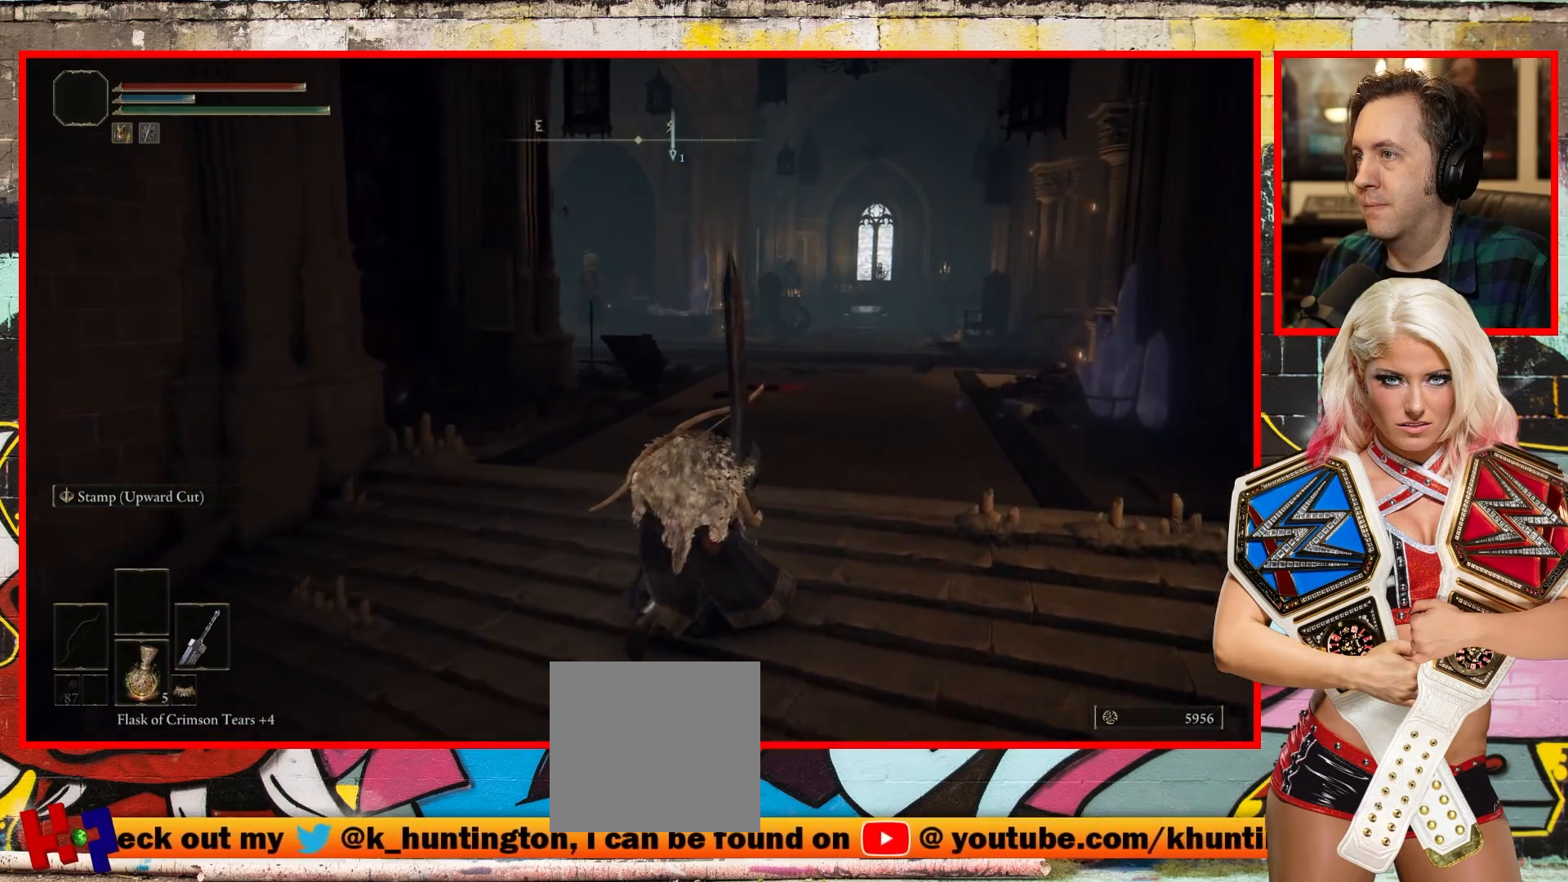
{"buttons": [], "left_stick": "center", "right_stick": "center", "events": [[283, "left_stick", "up"], [383, "left_stick", "center"]]}
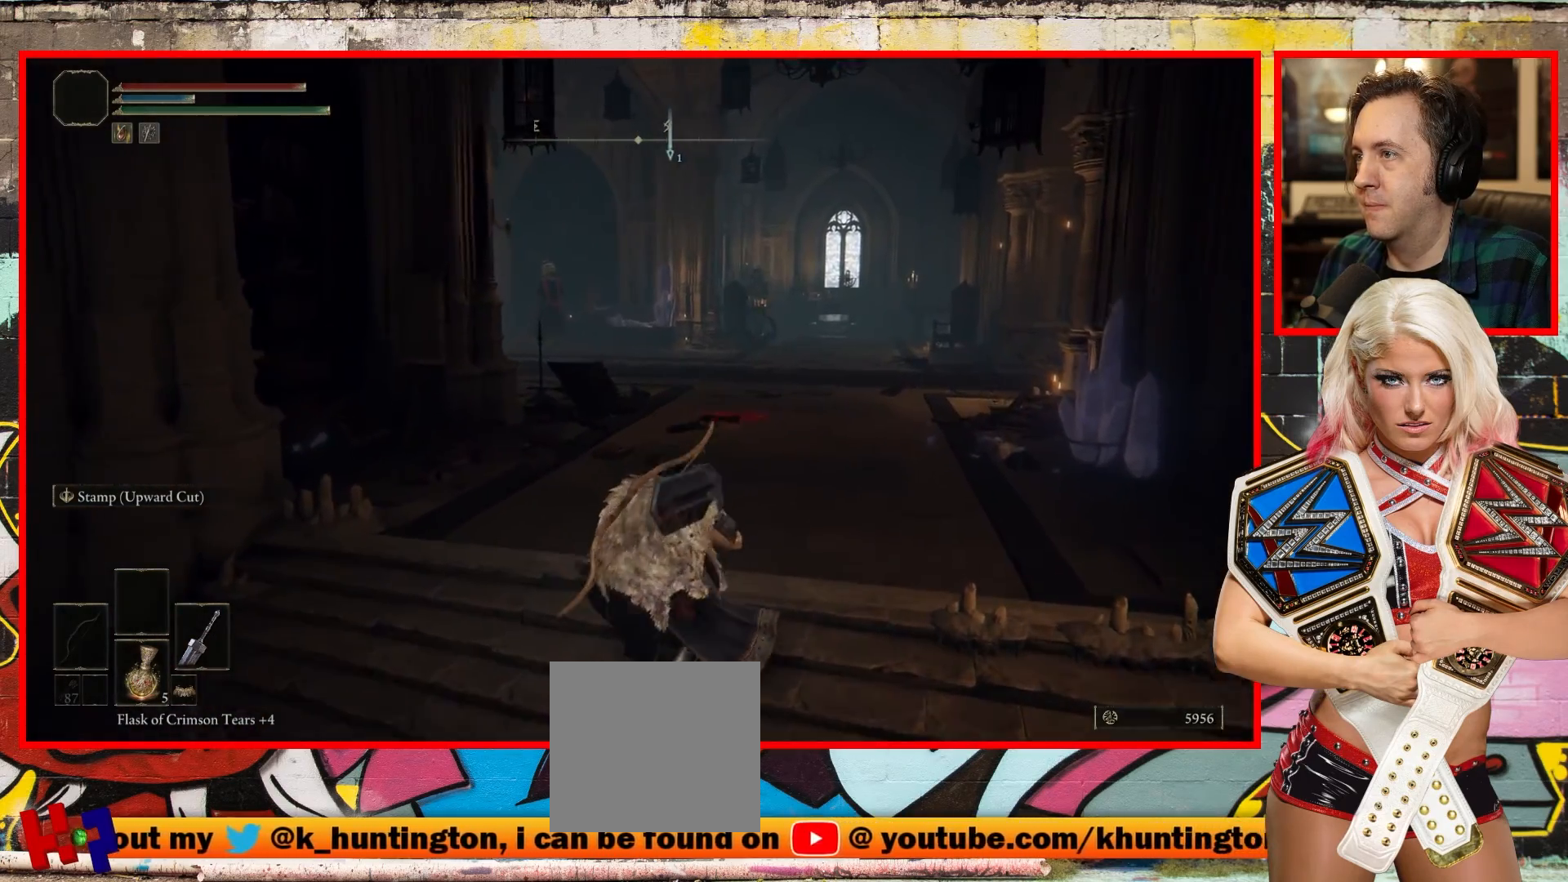
{"buttons": [], "left_stick": "center", "right_stick": "center", "events": [[317, "R3", "down"], [433, "R3", "up"]]}
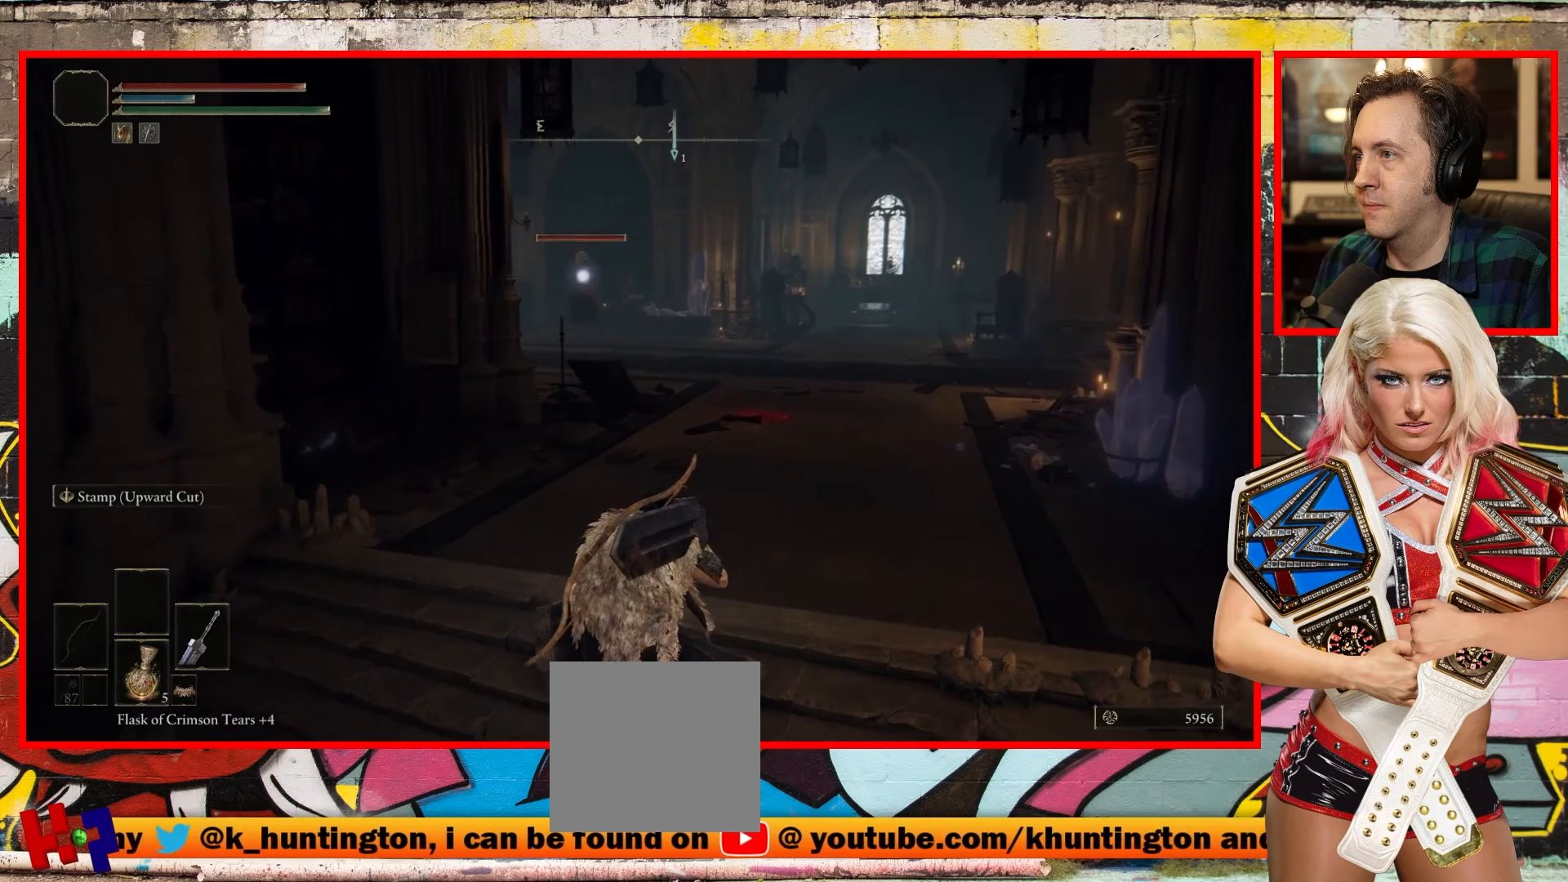
{"buttons": [], "left_stick": "center", "right_stick": "center", "events": [[233, "right_stick", "right"], [433, "right_stick", "center"]]}
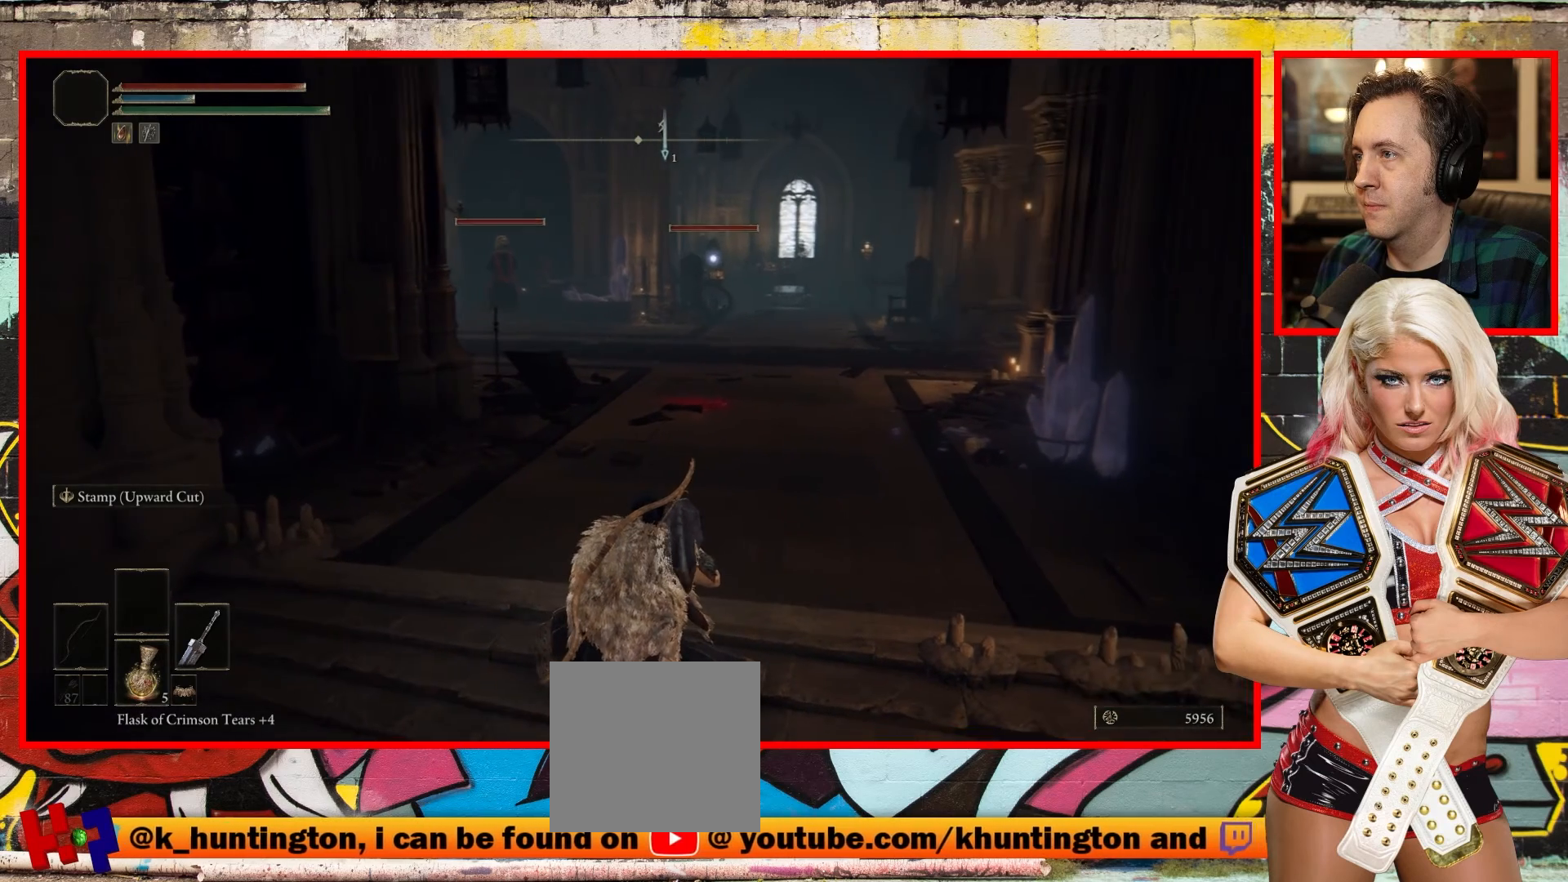
{"buttons": [], "left_stick": "center", "right_stick": "center", "events": [[283, "right_stick", "left"], [500, "right_stick", "center"]]}
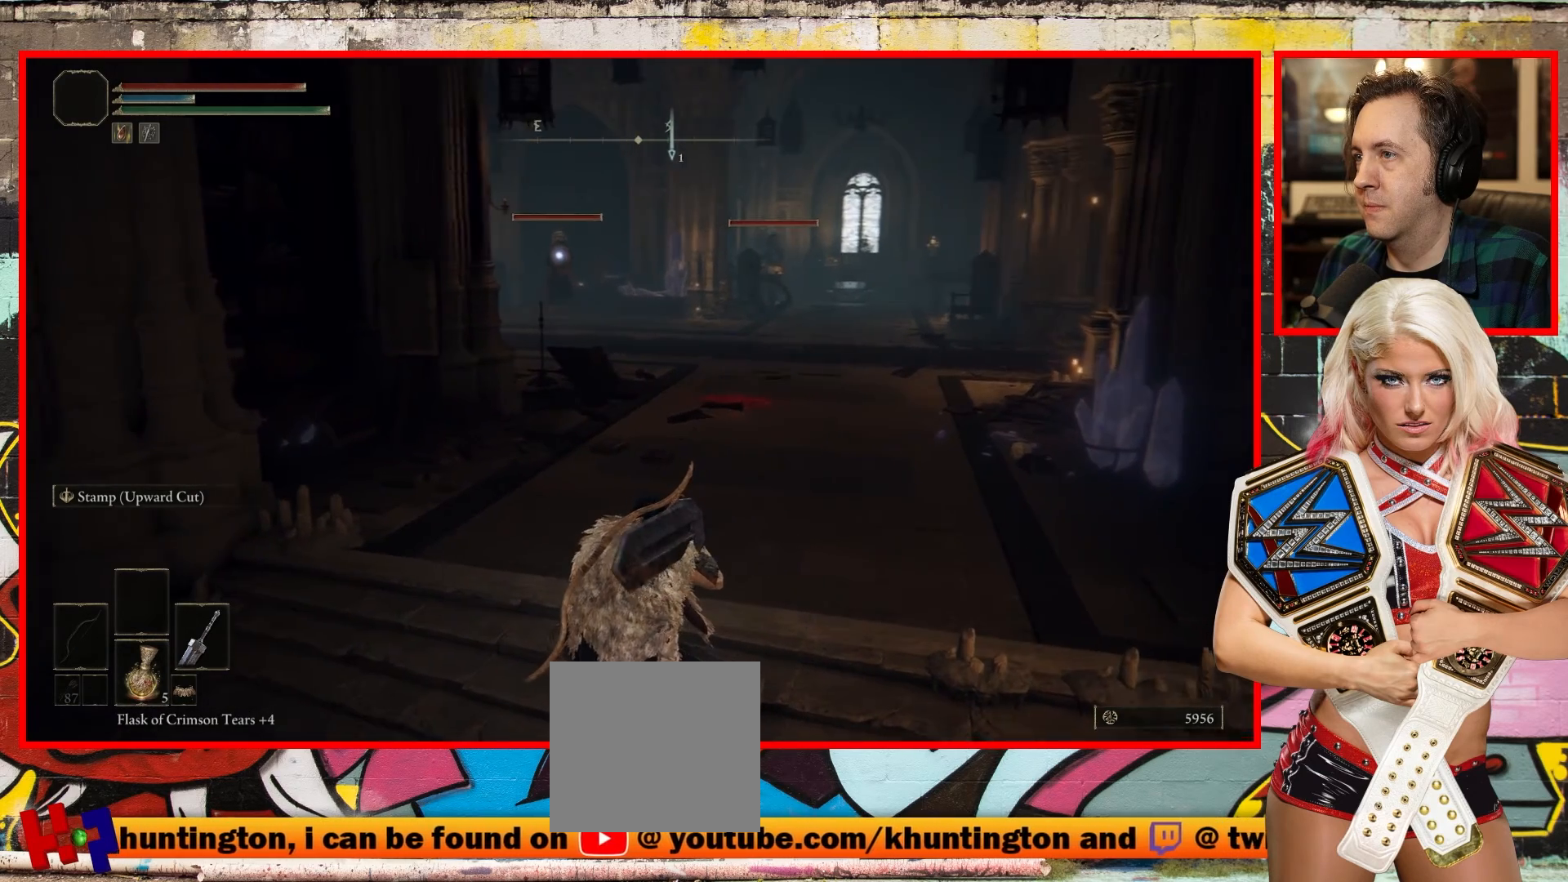
{"buttons": [], "left_stick": "center", "right_stick": "center", "events": [[217, "right_stick", "left"], [467, "right_stick", "center"]]}